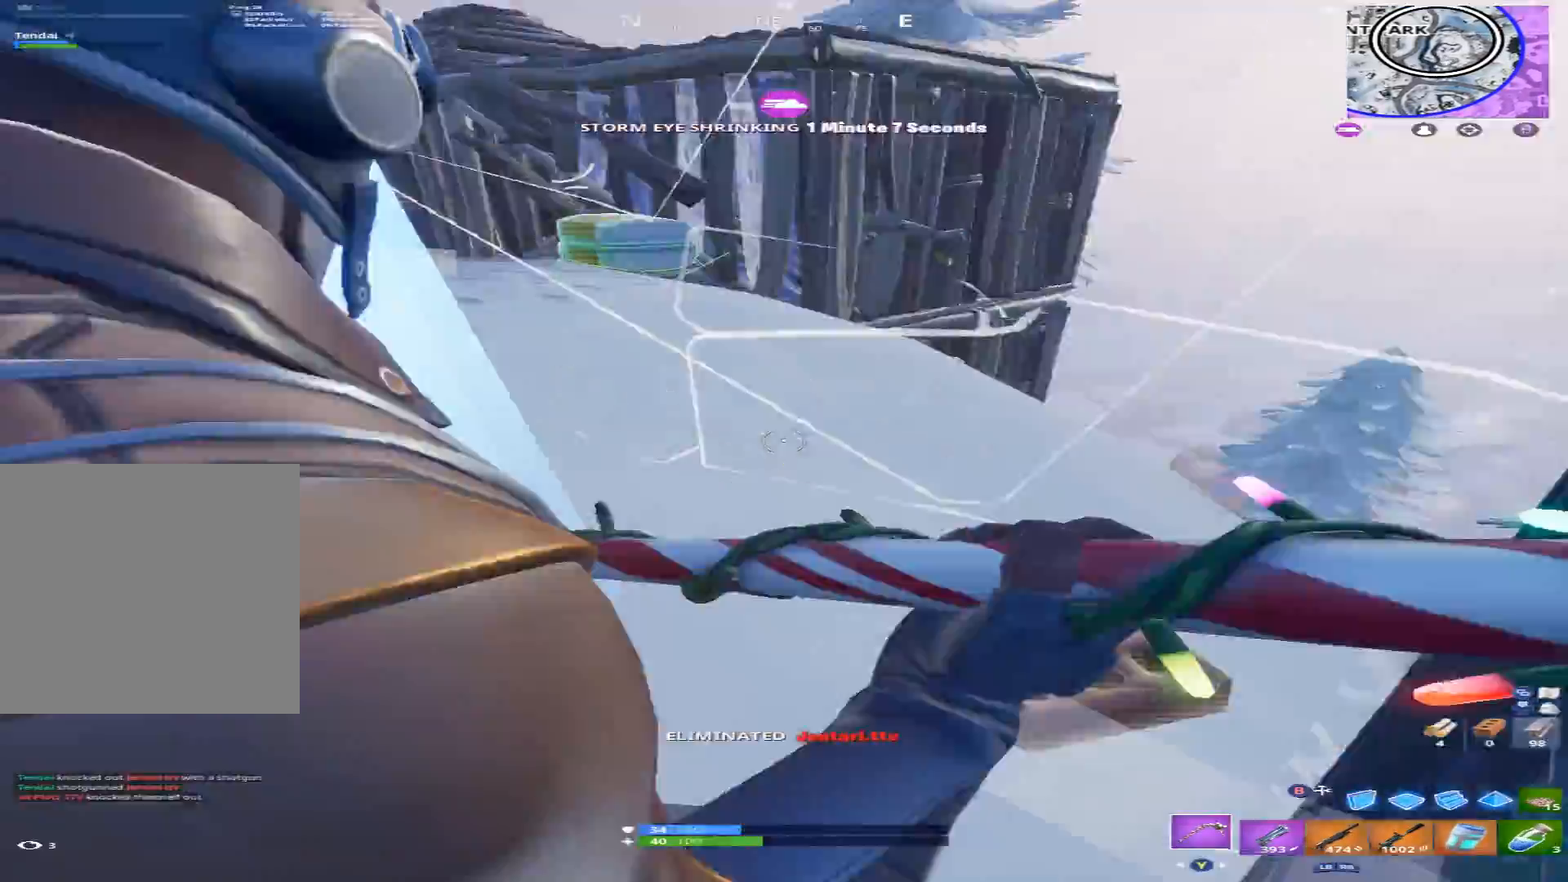
Gameplay with a controller (Xbox layout); each line is a JSON object with the inputs held at the frame after it. "events" lists button and stick changes between this image and that frame as [ms after this image, input, new state], when the widget could be followed in between.
{"buttons": ["A", "R2"], "left_stick": "left", "right_stick": "left", "events": [[33, "X", "up"], [33, "left_stick", "left"], [100, "B", "down"], [167, "right_stick", "up-right"], [267, "B", "up"], [267, "right_stick", "right"], [400, "R2", "down"], [433, "A", "down"], [433, "right_stick", "left"]]}
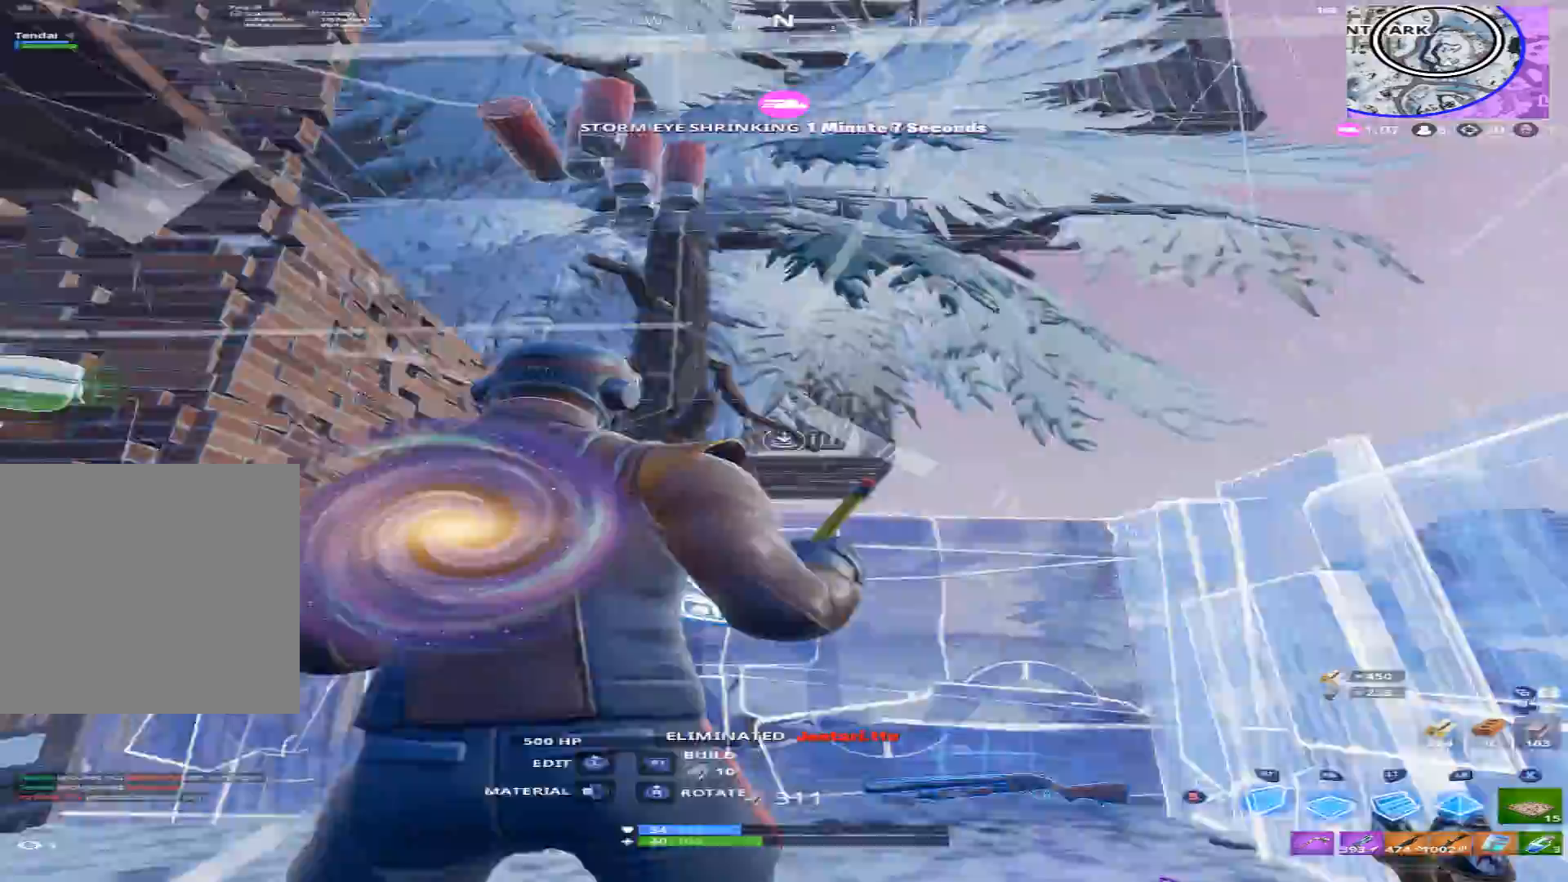
{"buttons": ["R1"], "left_stick": "right", "right_stick": "up", "events": [[33, "A", "up"], [33, "left_stick", "down-right"], [100, "left_stick", "right"], [100, "right_stick", "right"], [300, "right_stick", "down-left"], [467, "R1", "down"], [467, "R2", "up"], [500, "right_stick", "up"]]}
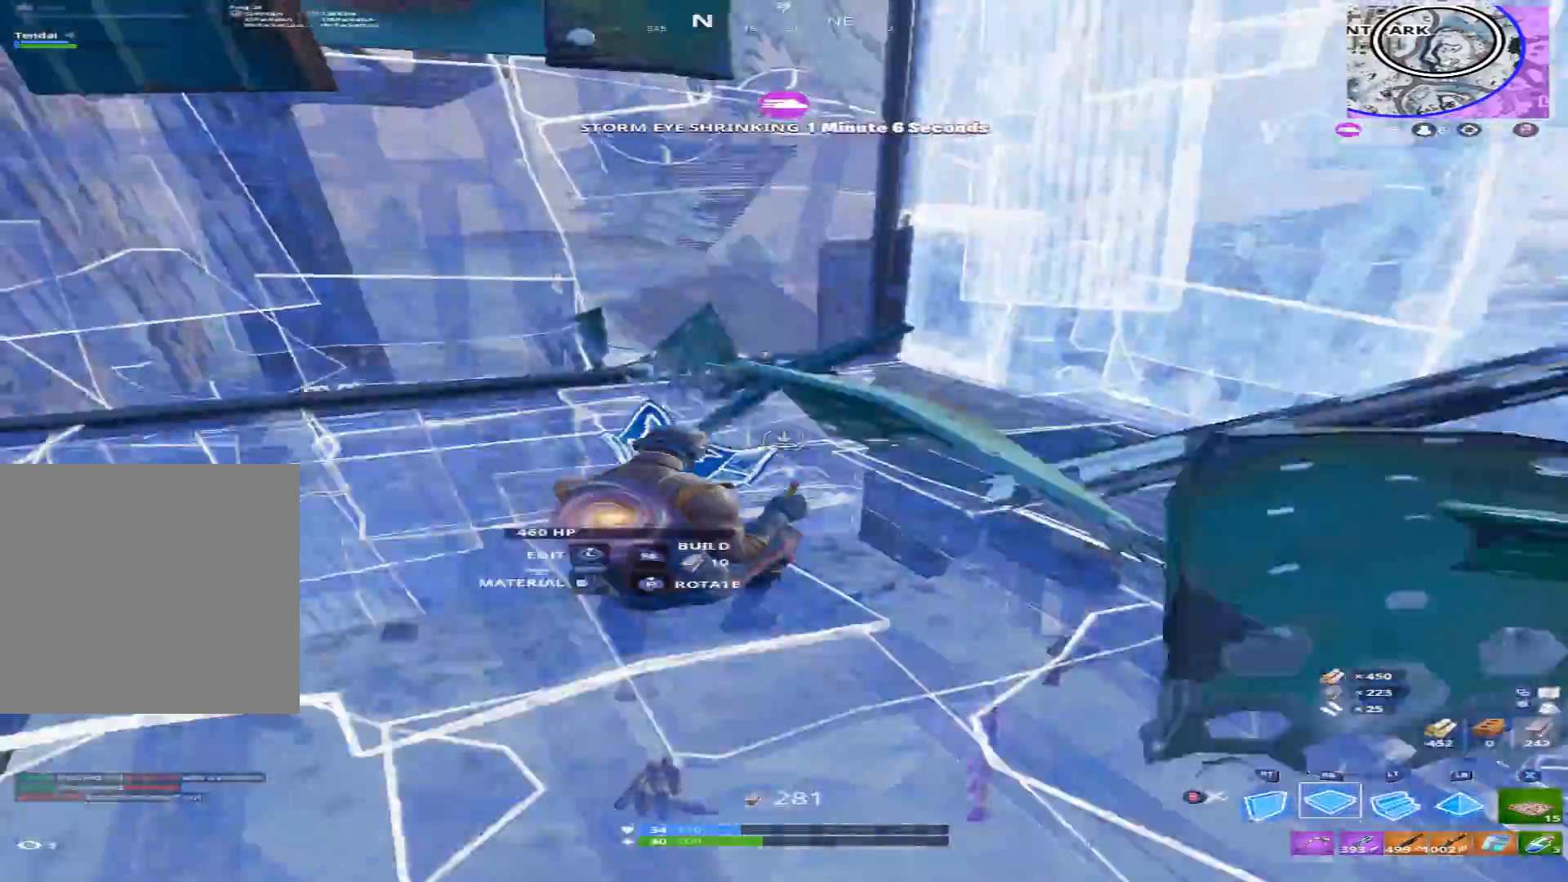
{"buttons": ["A", "R2"], "left_stick": "up-left", "right_stick": "left", "events": [[100, "R1", "up"], [100, "right_stick", "center"], [133, "left_stick", "down"], [333, "right_stick", "left"], [433, "A", "down"], [433, "R2", "down"], [433, "left_stick", "left"], [500, "left_stick", "up-left"]]}
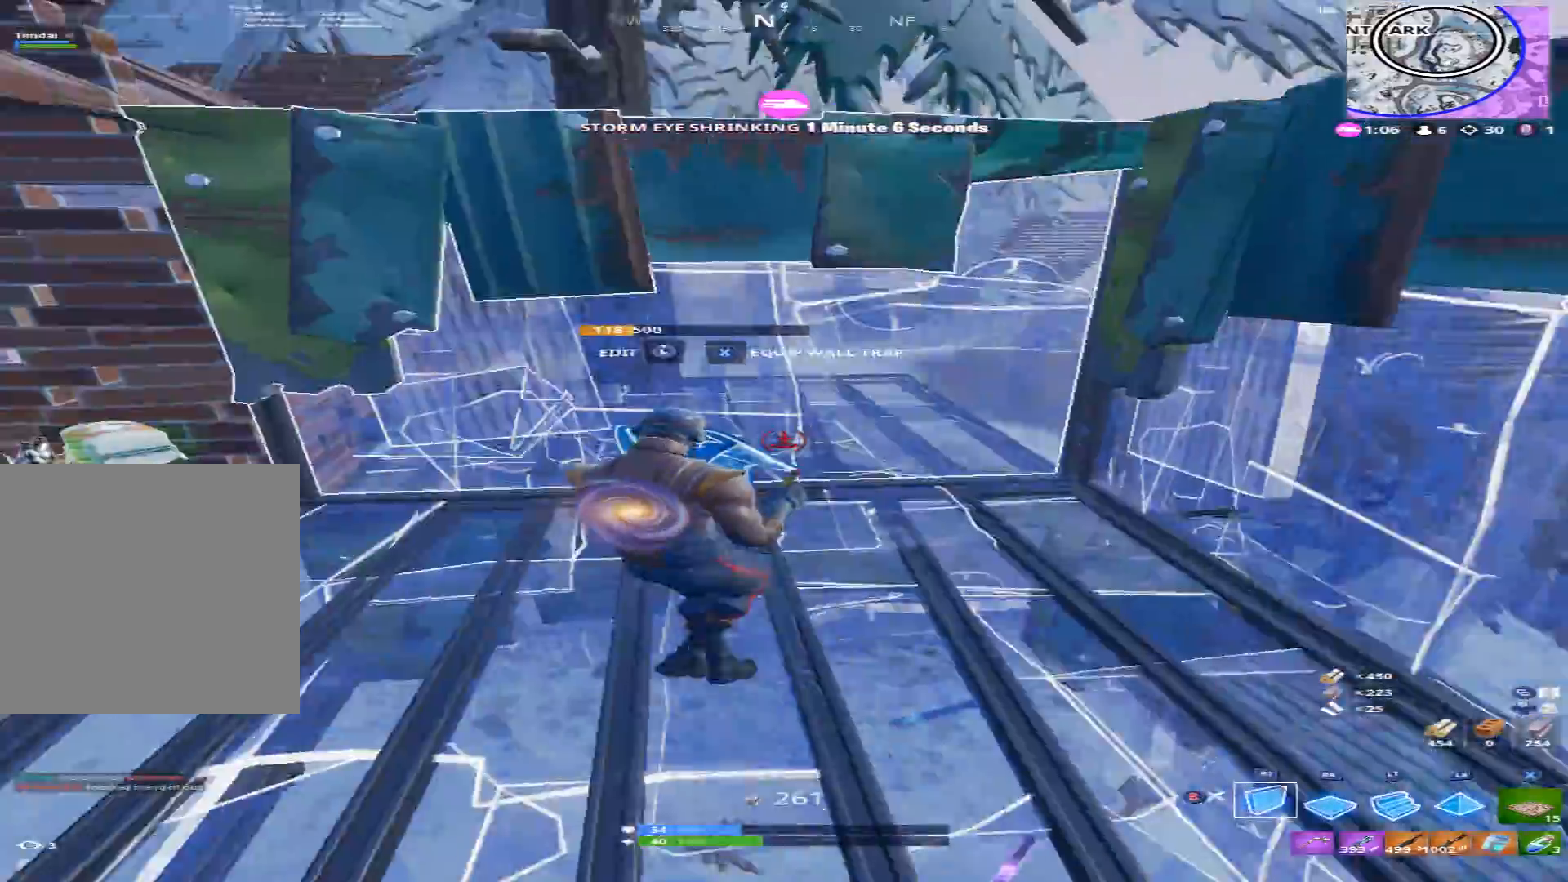
{"buttons": [], "left_stick": "up-right", "right_stick": "down", "events": [[33, "right_stick", "center"], [100, "A", "up"], [100, "left_stick", "up"], [133, "R2", "up"], [200, "L2", "down"], [267, "right_stick", "left"], [300, "B", "down"], [300, "L2", "up"], [367, "B", "up"], [367, "left_stick", "up-right"], [400, "right_stick", "center"], [467, "right_stick", "down"]]}
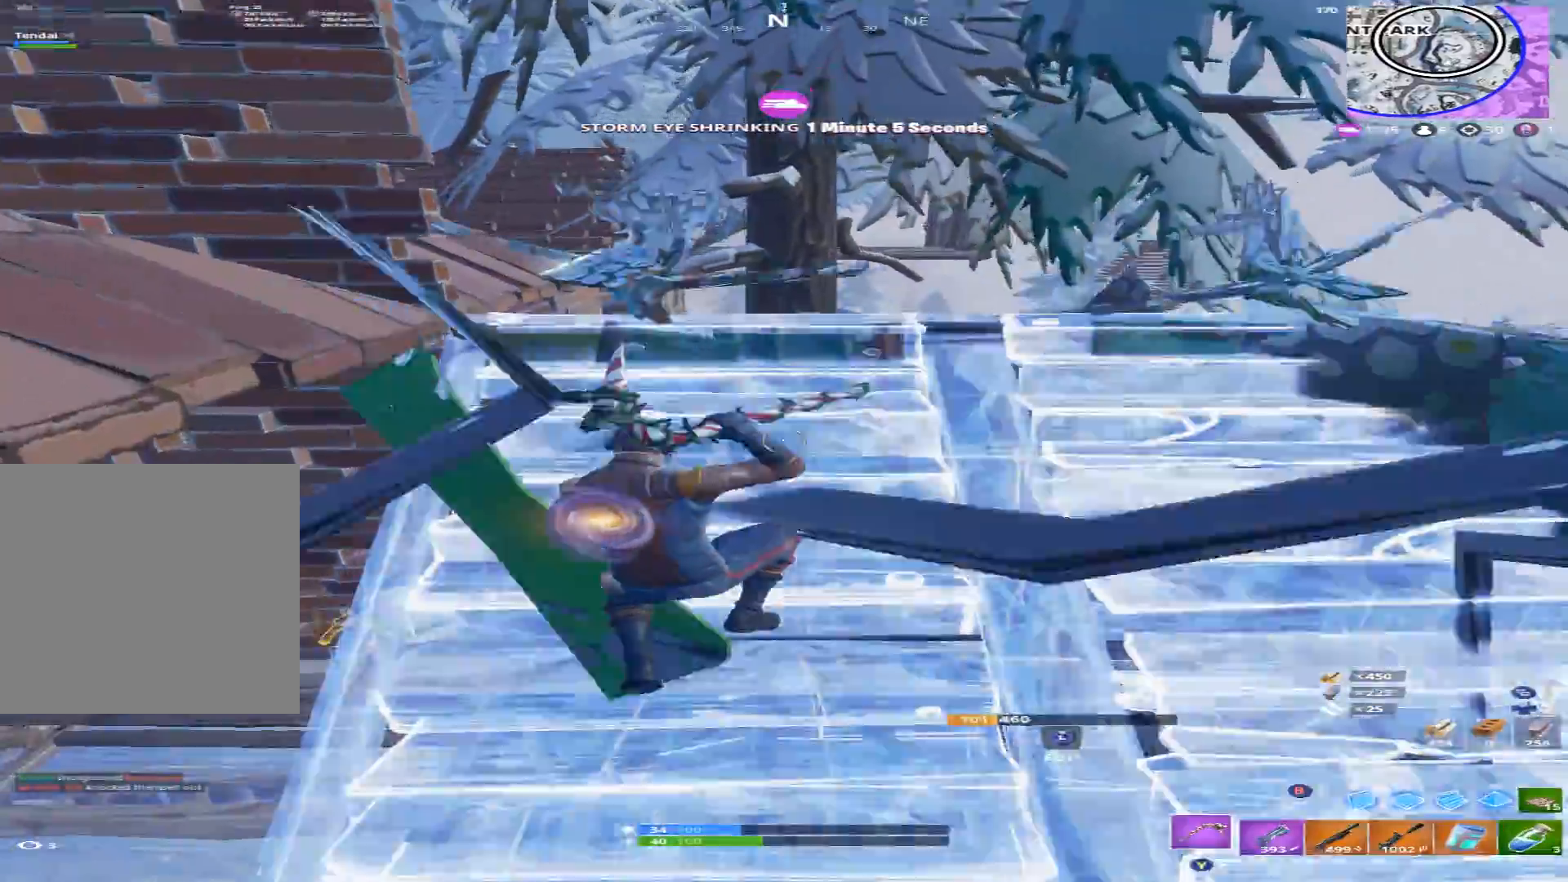
{"buttons": [], "left_stick": "right", "right_stick": "center", "events": [[67, "R1", "down"], [67, "right_stick", "down-right"], [133, "R1", "up"], [233, "left_stick", "up"], [233, "right_stick", "right"], [367, "B", "down"], [367, "left_stick", "right"], [433, "B", "up"], [467, "right_stick", "center"]]}
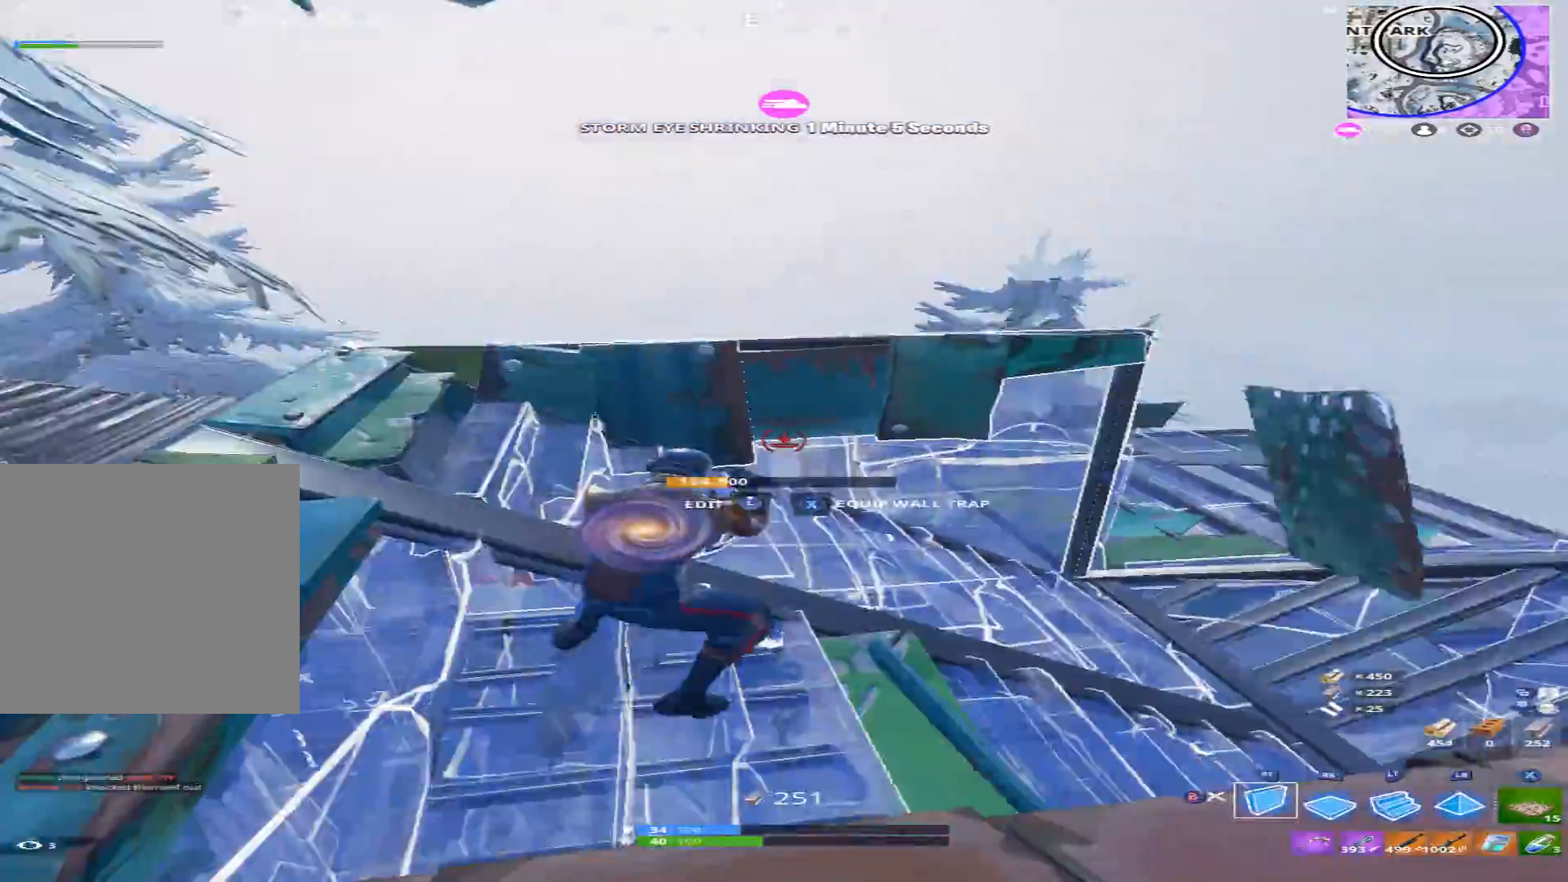
{"buttons": ["B"], "left_stick": "right", "right_stick": "center", "events": [[33, "A", "down"], [33, "R2", "down"], [33, "right_stick", "up-left"], [133, "A", "up"], [133, "right_stick", "center"], [233, "right_stick", "down"], [400, "L2", "down"], [400, "R2", "up"], [400, "right_stick", "center"], [500, "B", "down"], [500, "L2", "up"]]}
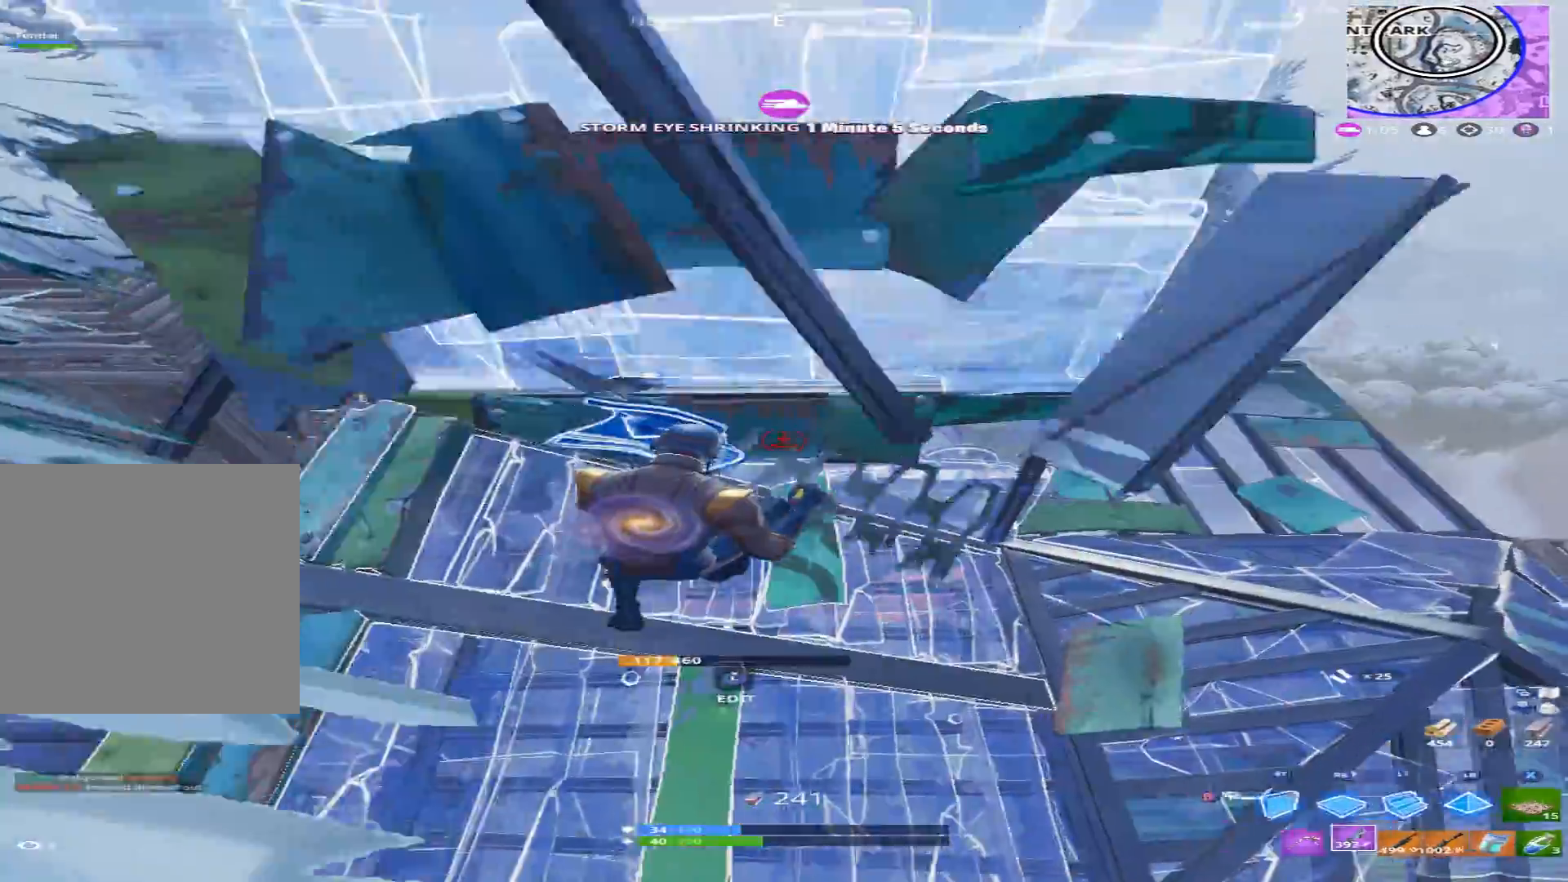
{"buttons": [], "left_stick": "up-right", "right_stick": "up-left", "events": [[67, "B", "up"], [167, "right_stick", "down-right"], [267, "R1", "down"], [267, "right_stick", "center"], [333, "right_stick", "up-left"], [367, "R1", "up"], [433, "left_stick", "up-right"]]}
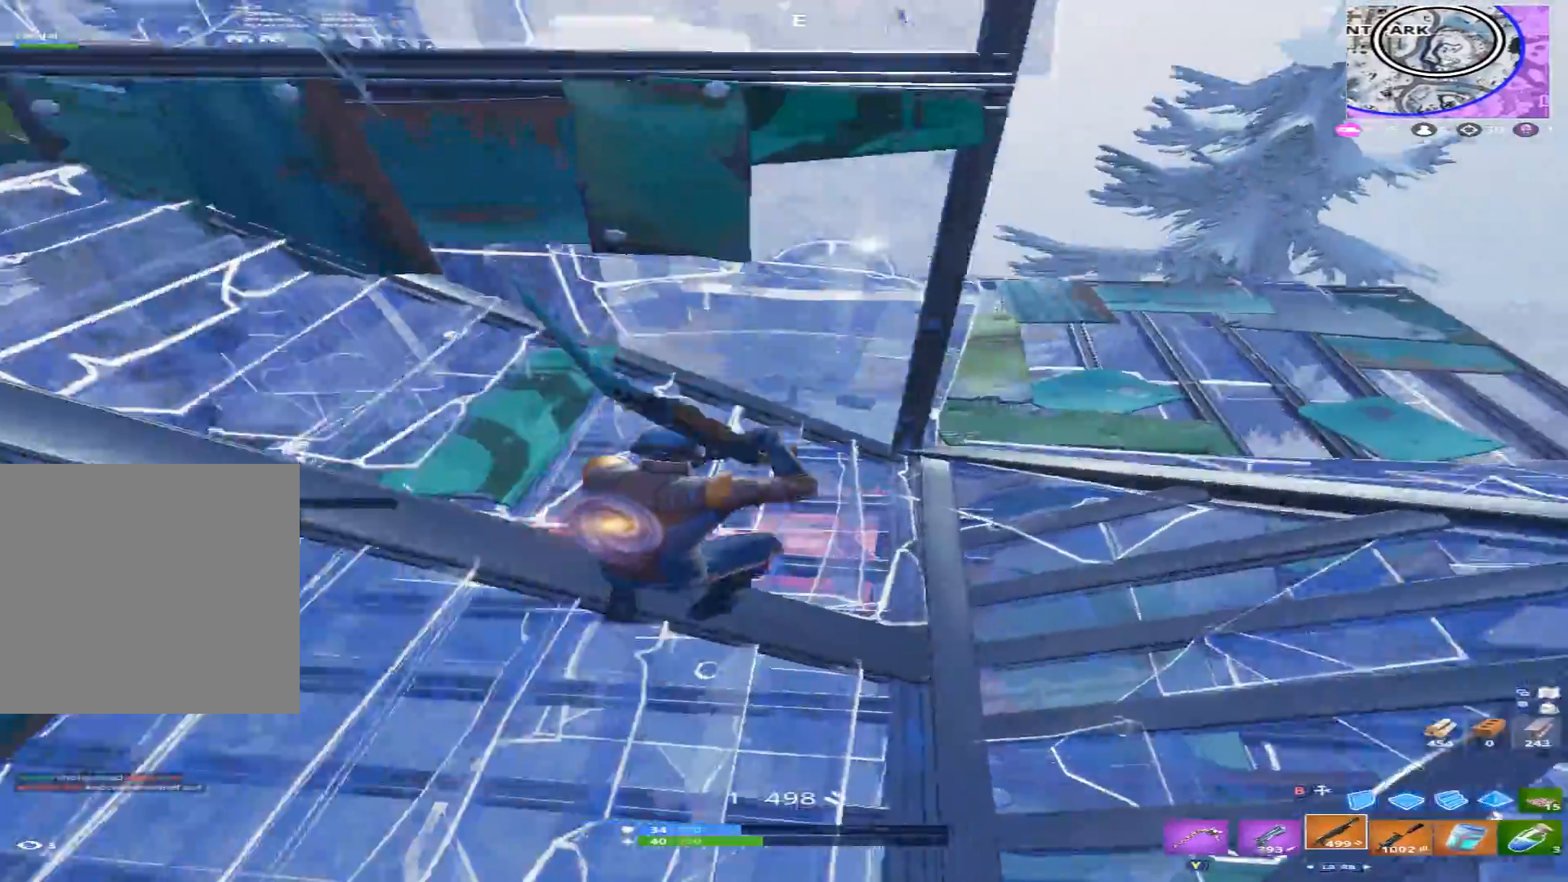
{"buttons": [], "left_stick": "up-right", "right_stick": "up", "events": [[100, "right_stick", "left"], [133, "X", "down"], [233, "X", "up"], [300, "X", "down"], [400, "X", "up"], [400, "right_stick", "up"]]}
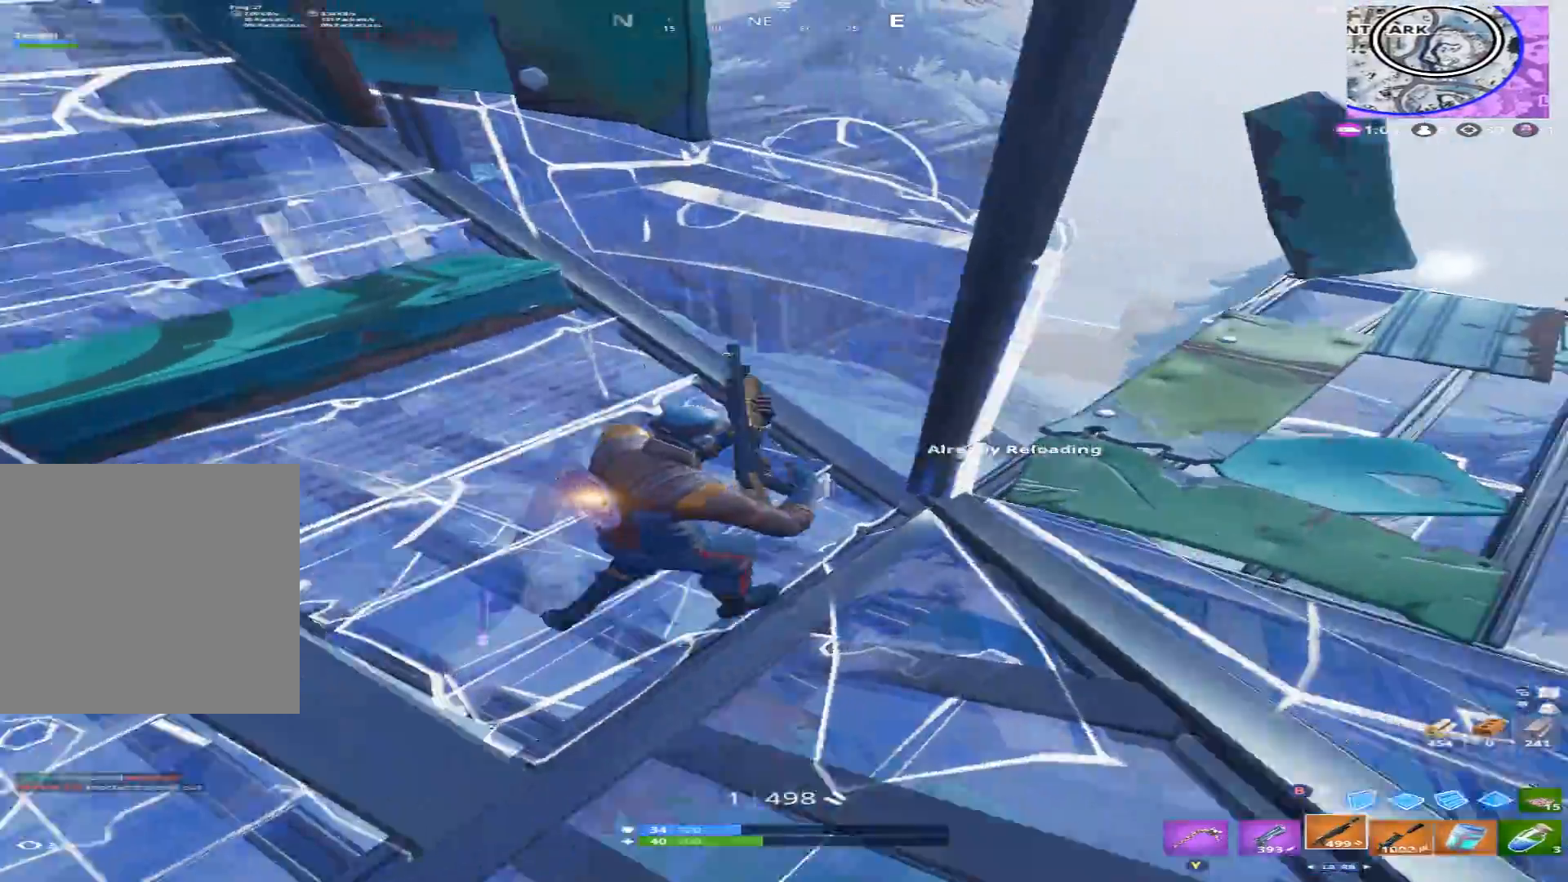
{"buttons": [], "left_stick": "down-right", "right_stick": "down-left", "events": [[100, "left_stick", "up"], [167, "right_stick", "left"], [267, "left_stick", "center"], [300, "right_stick", "up"], [333, "left_stick", "down-right"], [367, "right_stick", "up-left"], [500, "right_stick", "down-left"]]}
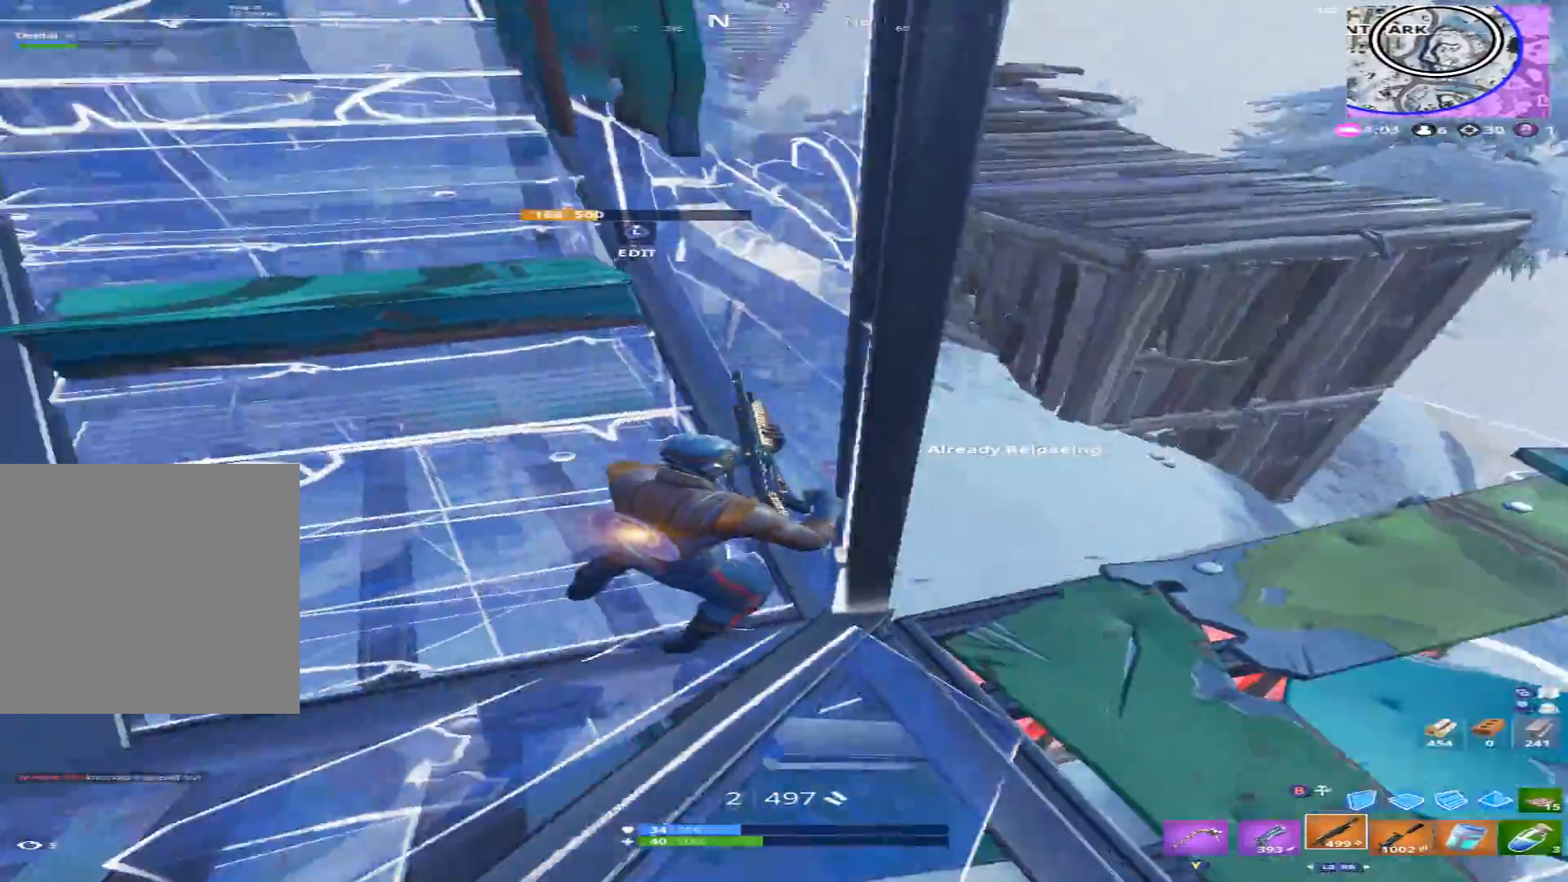
{"buttons": [], "left_stick": "up-right", "right_stick": "up", "events": [[133, "right_stick", "left"], [167, "left_stick", "right"], [333, "right_stick", "up"], [367, "left_stick", "up-right"]]}
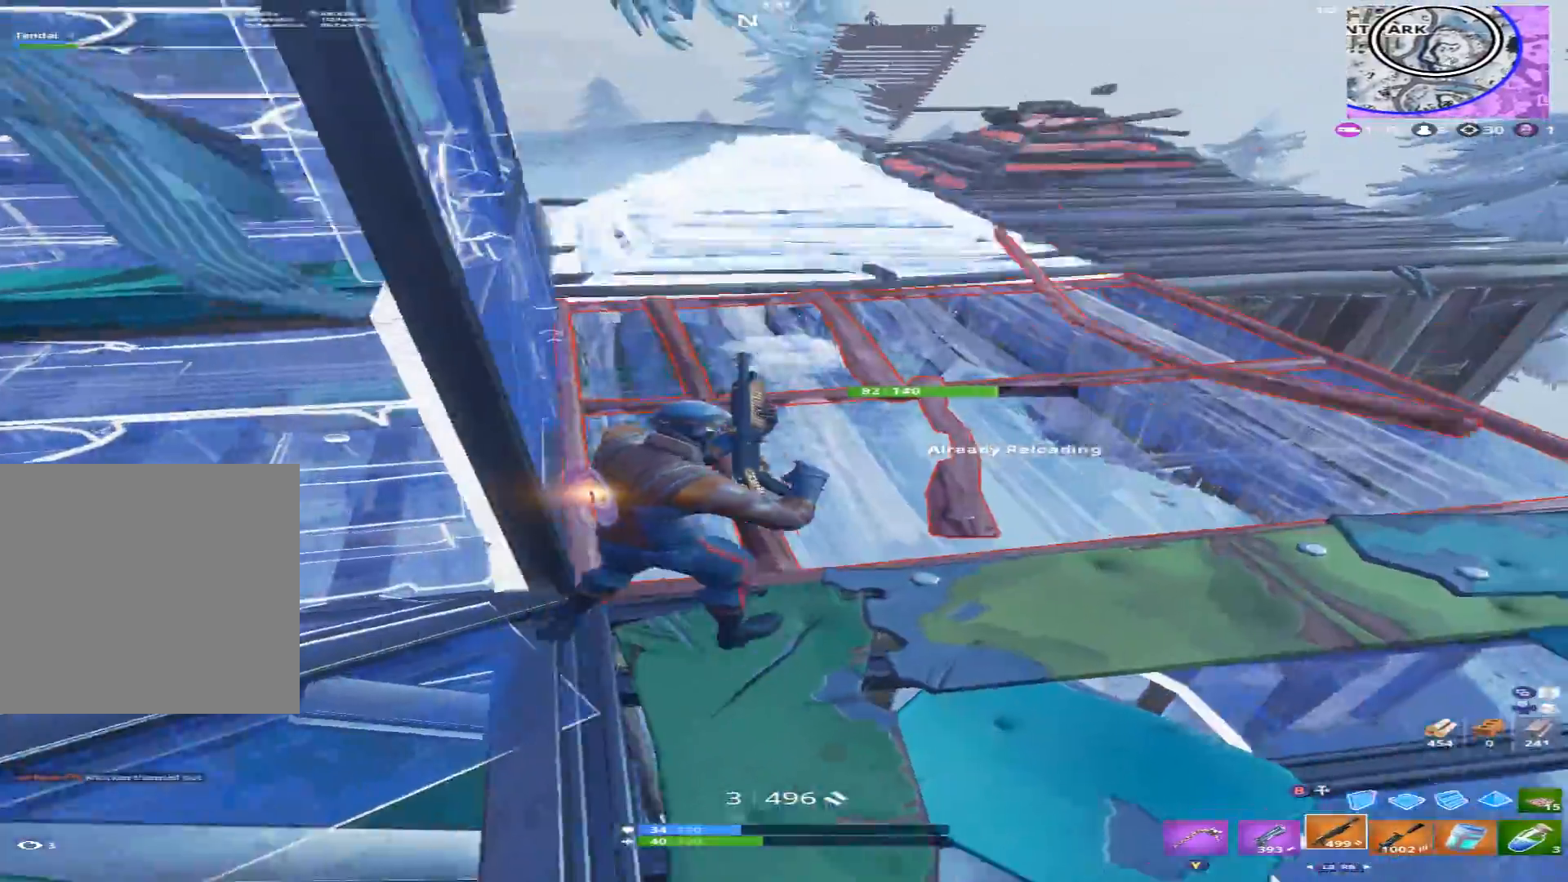
{"buttons": [], "left_stick": "up", "right_stick": "left", "events": [[67, "right_stick", "center"], [133, "L1", "down"], [267, "L1", "up"], [300, "right_stick", "left"], [467, "left_stick", "up"]]}
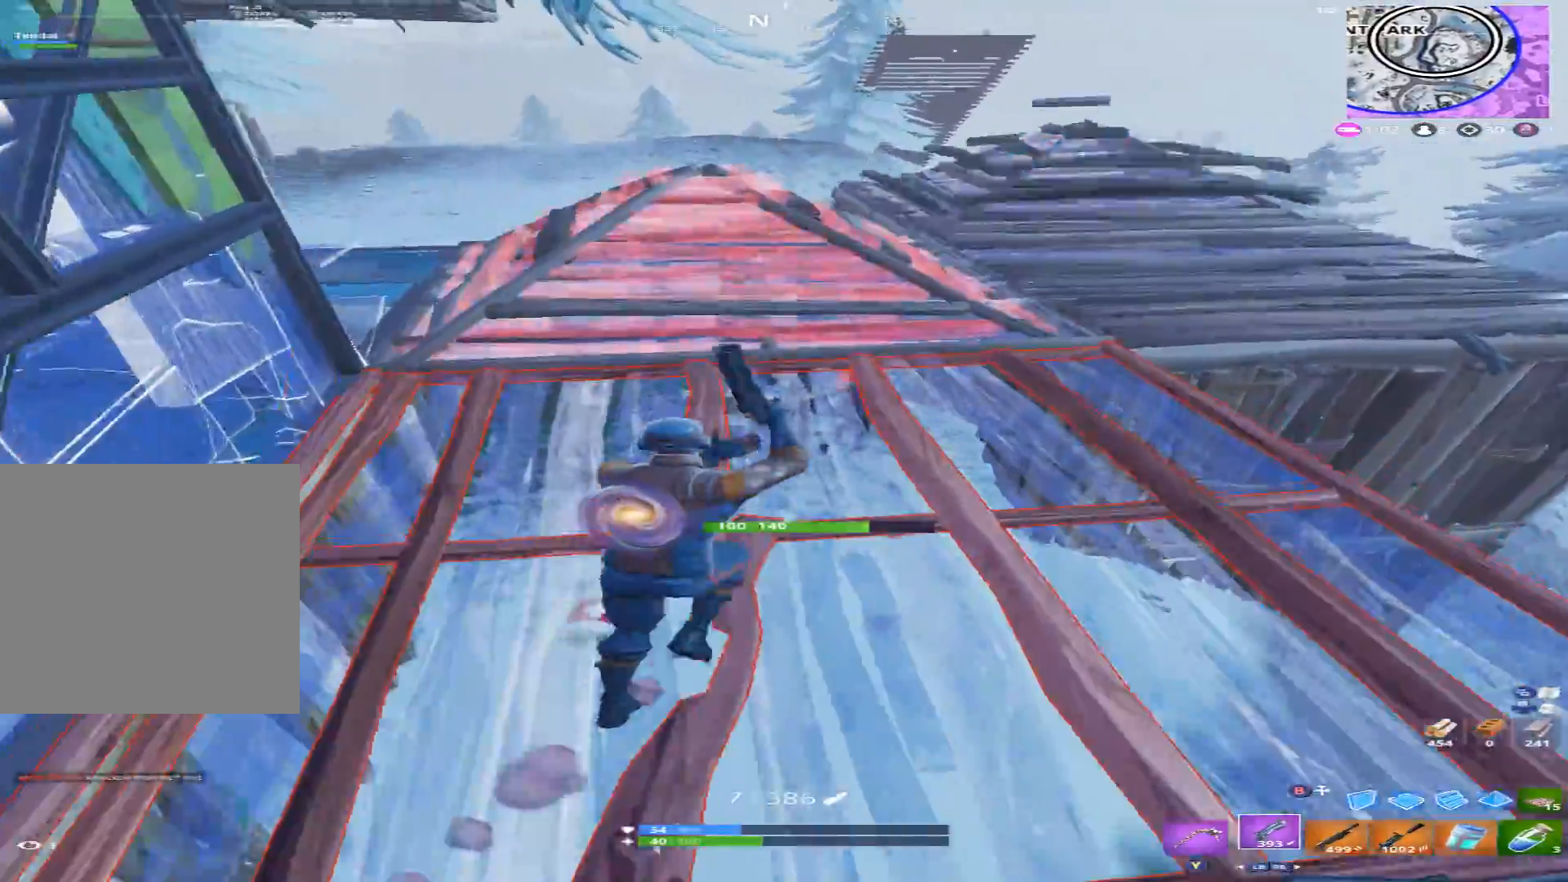
{"buttons": [], "left_stick": "up-left", "right_stick": "up-right", "events": [[133, "right_stick", "right"], [233, "R2", "down"], [267, "left_stick", "up-right"], [267, "right_stick", "down-right"], [367, "R1", "down"], [433, "R2", "up"], [433, "right_stick", "up-right"], [467, "R1", "up"], [500, "left_stick", "up-left"]]}
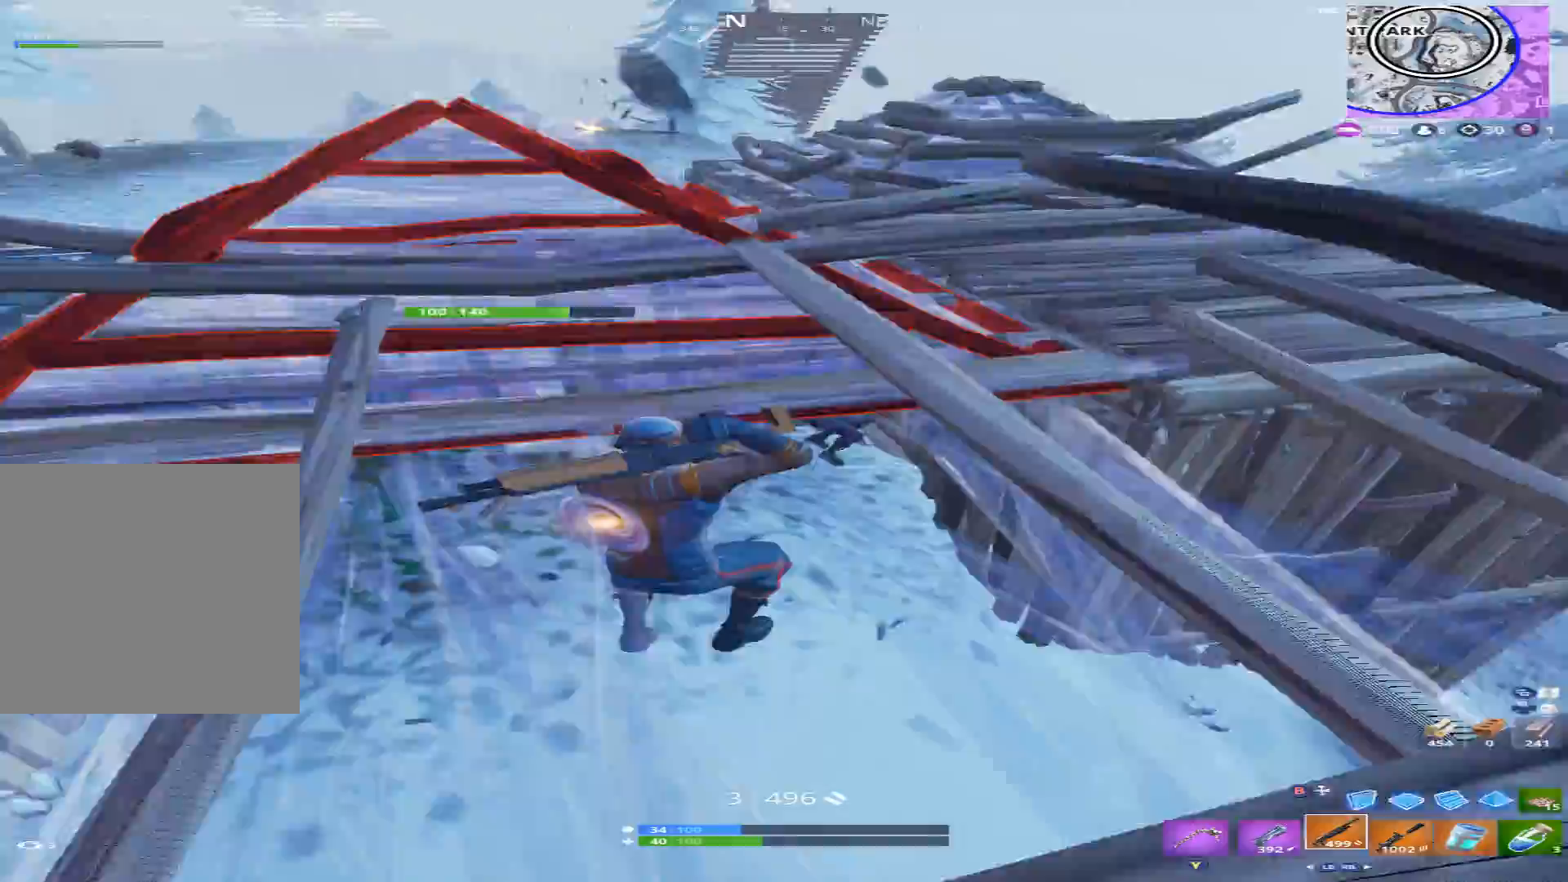
{"buttons": ["L2", "R2"], "left_stick": "up-left", "right_stick": "up", "events": [[400, "L2", "down"], [400, "right_stick", "up"], [467, "R2", "down"]]}
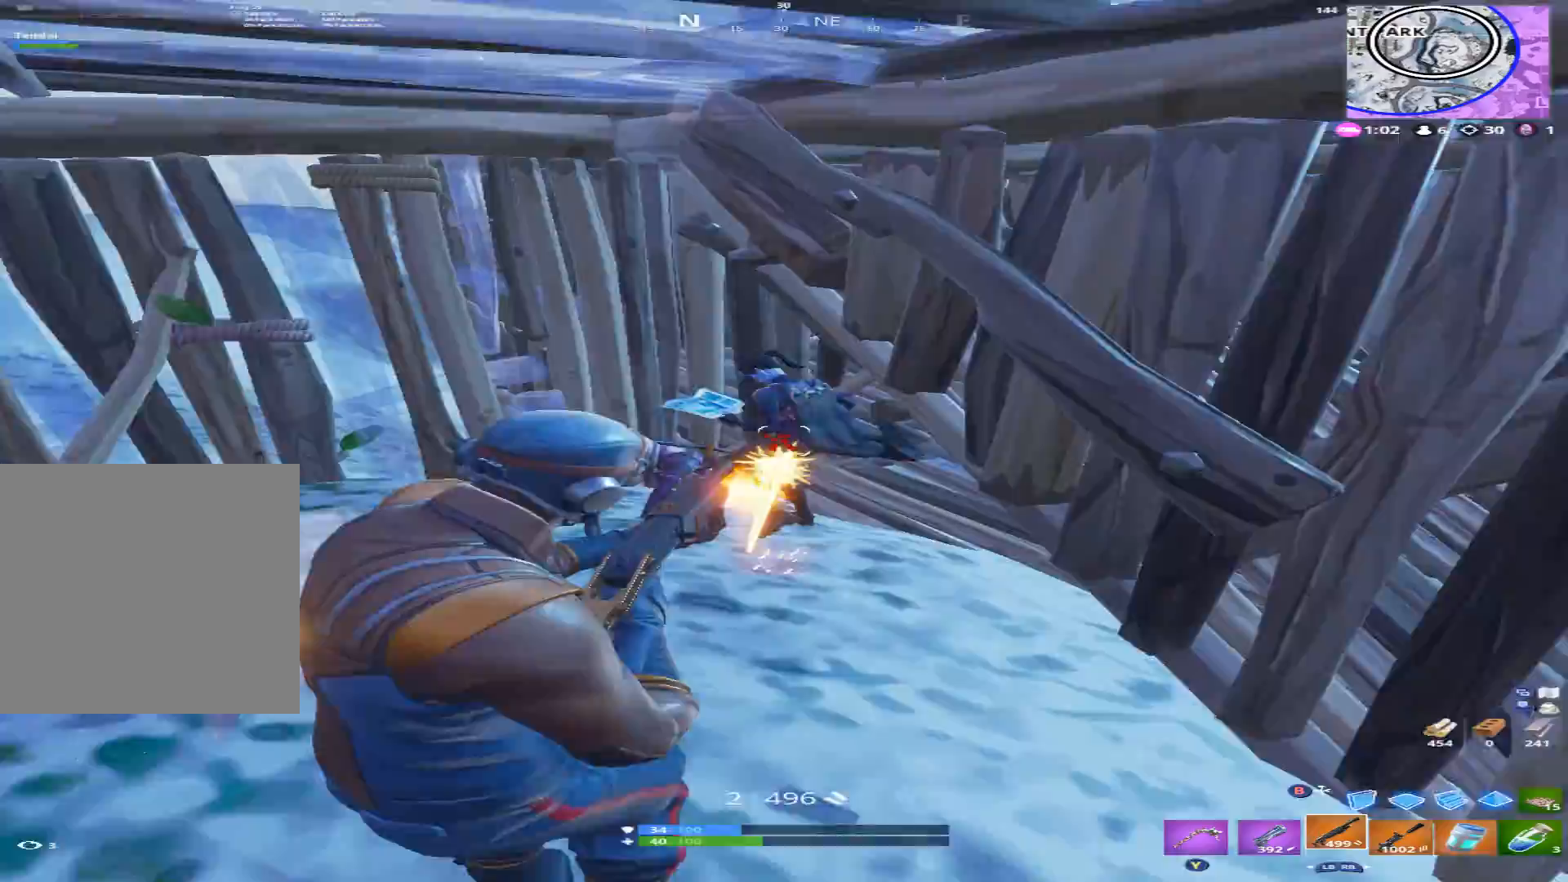
{"buttons": [], "left_stick": "up-left", "right_stick": "down-right", "events": [[33, "L2", "up"], [33, "right_stick", "center"], [67, "left_stick", "left"], [133, "right_stick", "down-right"], [167, "left_stick", "up-left"], [200, "R2", "up"], [233, "right_stick", "down"], [500, "right_stick", "down-right"]]}
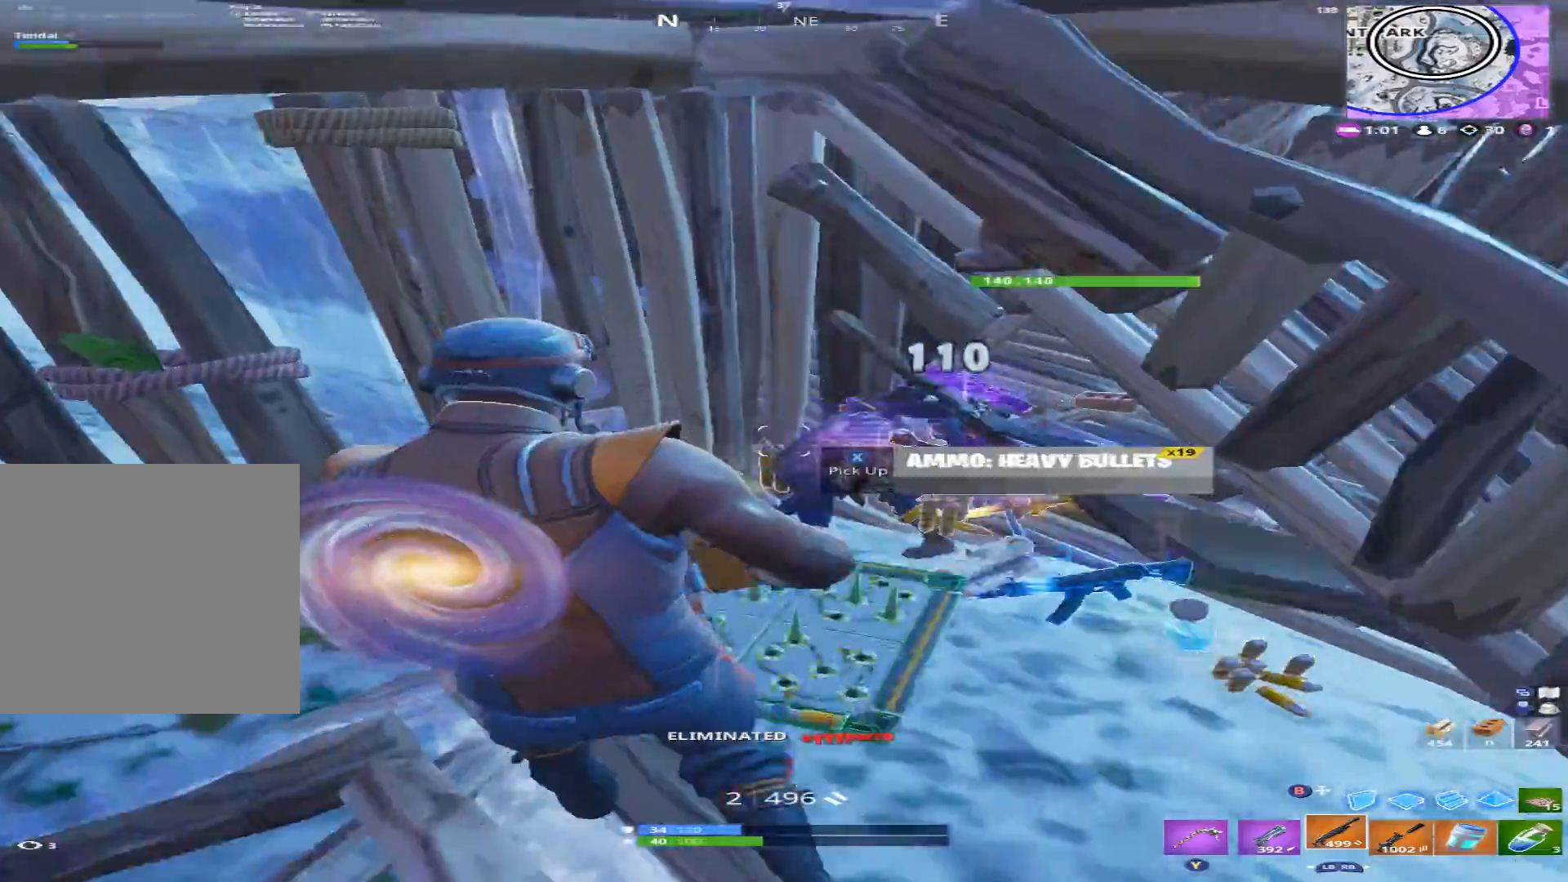
{"buttons": ["R2"], "left_stick": "up-right", "right_stick": "up", "events": [[100, "right_stick", "right"], [233, "right_stick", "up-right"], [300, "B", "down"], [300, "left_stick", "up-right"], [367, "B", "up"], [400, "R2", "down"], [433, "right_stick", "up"]]}
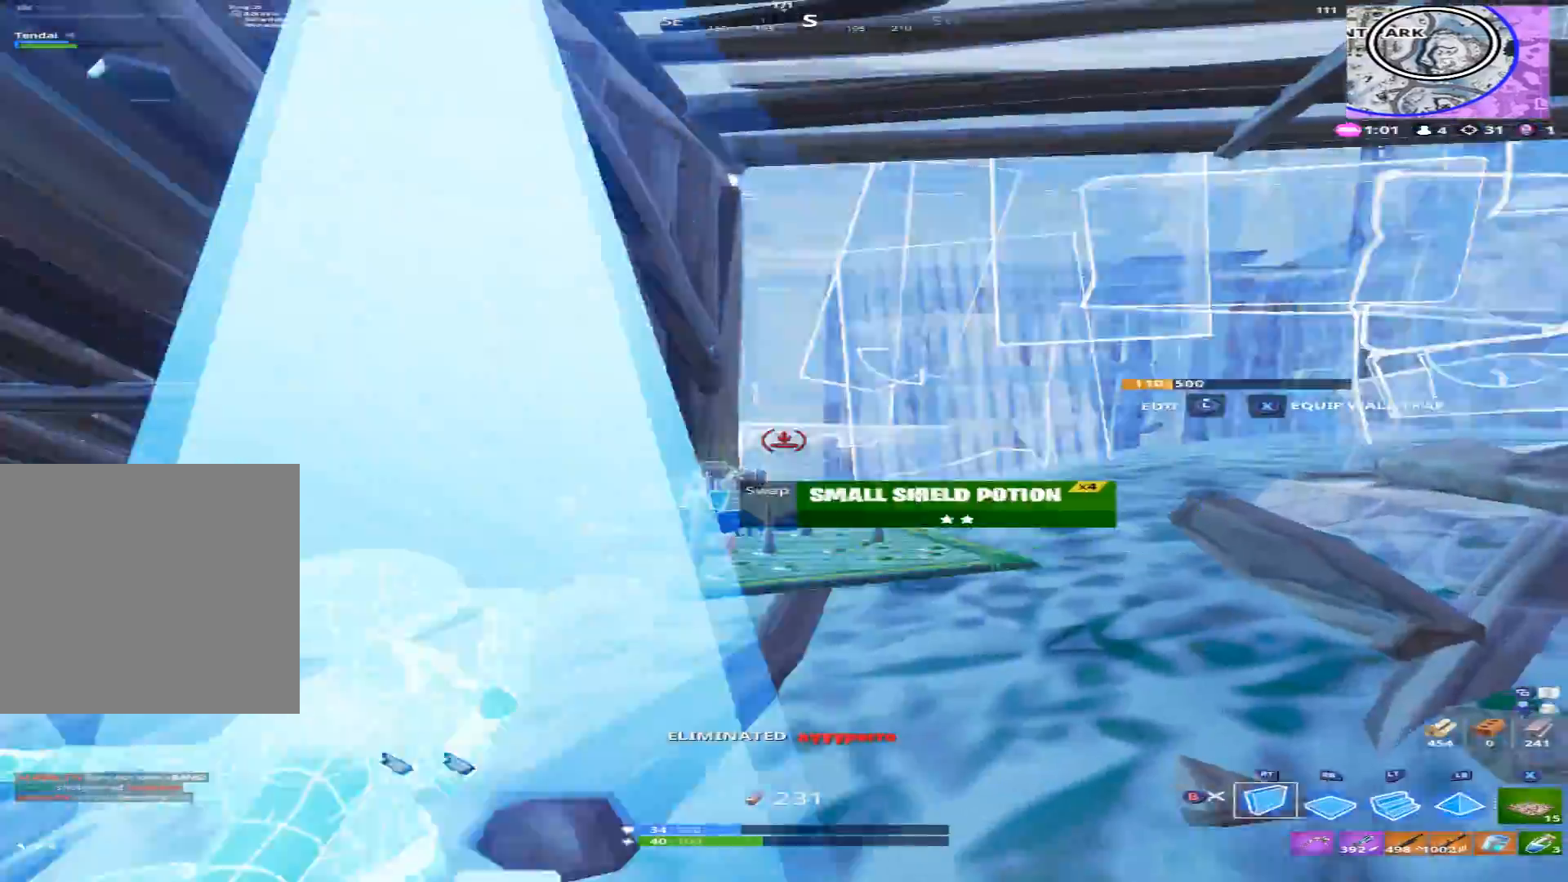
{"buttons": [], "left_stick": "left", "right_stick": "left", "events": [[67, "right_stick", "up-right"], [133, "left_stick", "up"], [167, "L1", "down"], [200, "R2", "up"], [200, "right_stick", "center"], [300, "L1", "up"], [300, "left_stick", "left"], [300, "right_stick", "down-left"], [367, "B", "down"], [467, "B", "up"], [500, "right_stick", "left"]]}
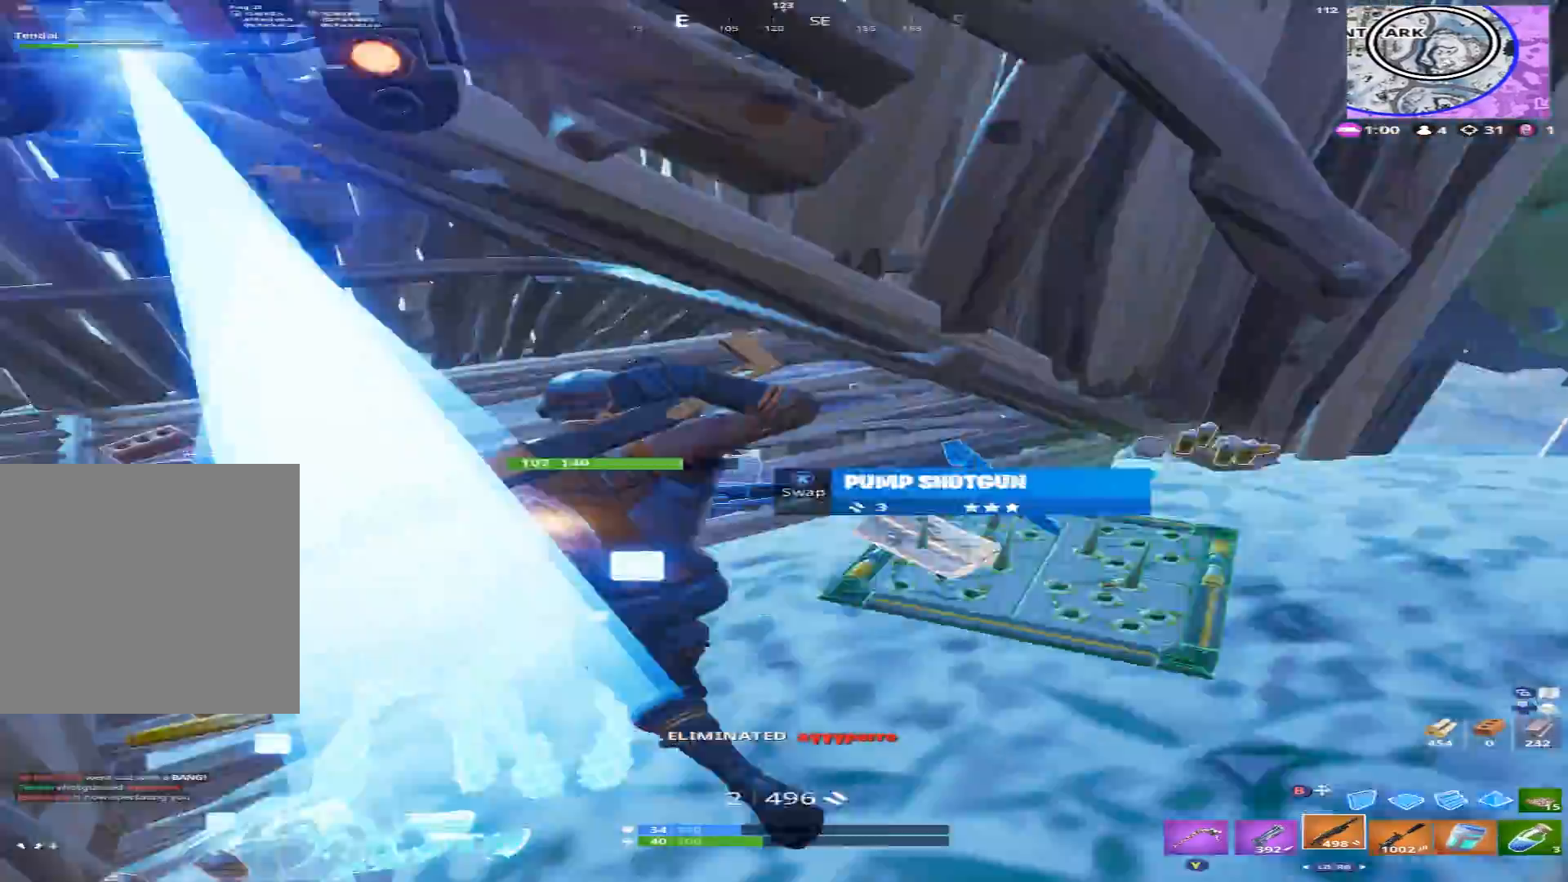
{"buttons": [], "left_stick": "up-right", "right_stick": "right", "events": [[67, "left_stick", "up-left"], [100, "R3", "down"], [100, "right_stick", "center"], [200, "R3", "up"], [300, "right_stick", "up-right"], [367, "right_stick", "right"], [467, "left_stick", "up-right"]]}
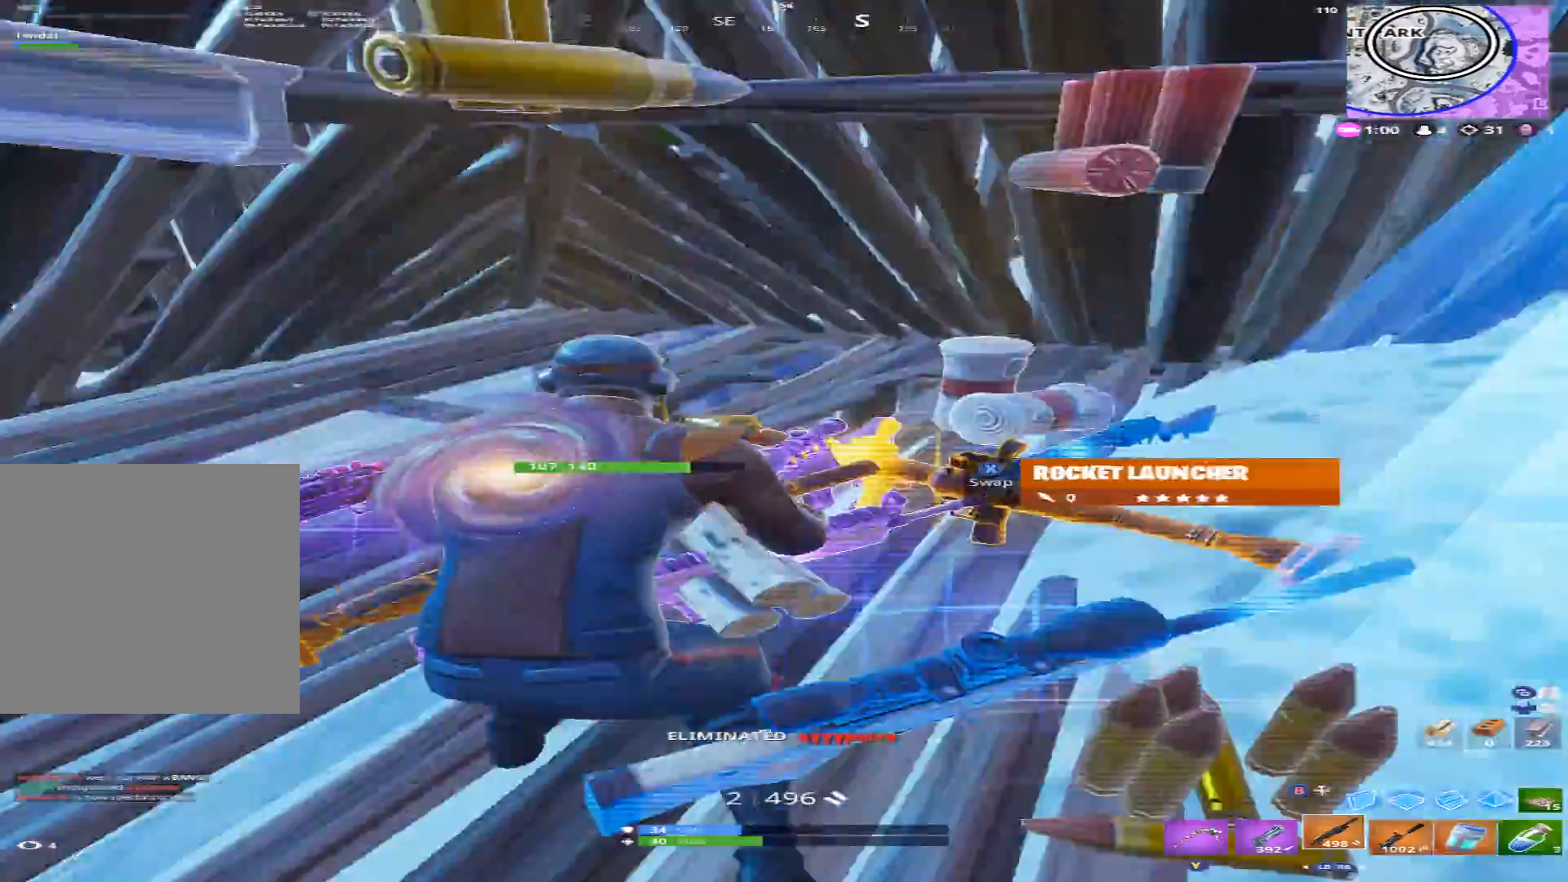
{"buttons": [], "left_stick": "up-right", "right_stick": "up", "events": [[233, "left_stick", "up"], [333, "left_stick", "up-right"], [500, "right_stick", "up"]]}
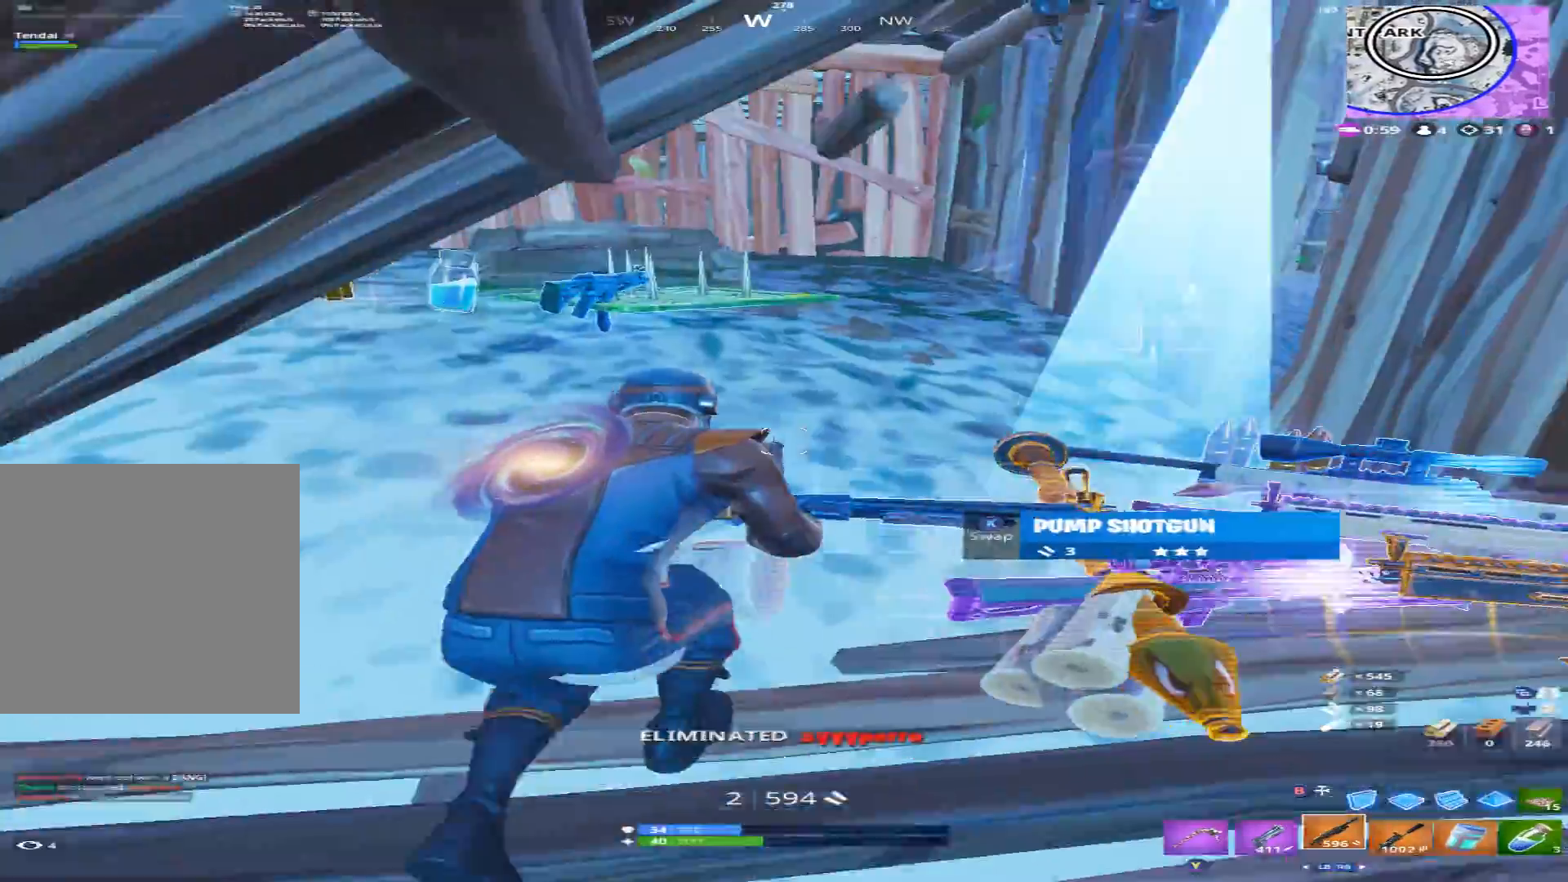
{"buttons": [], "left_stick": "left", "right_stick": "center", "events": [[67, "right_stick", "center"], [233, "right_stick", "right"], [367, "right_stick", "center"], [400, "left_stick", "up-left"], [467, "left_stick", "left"]]}
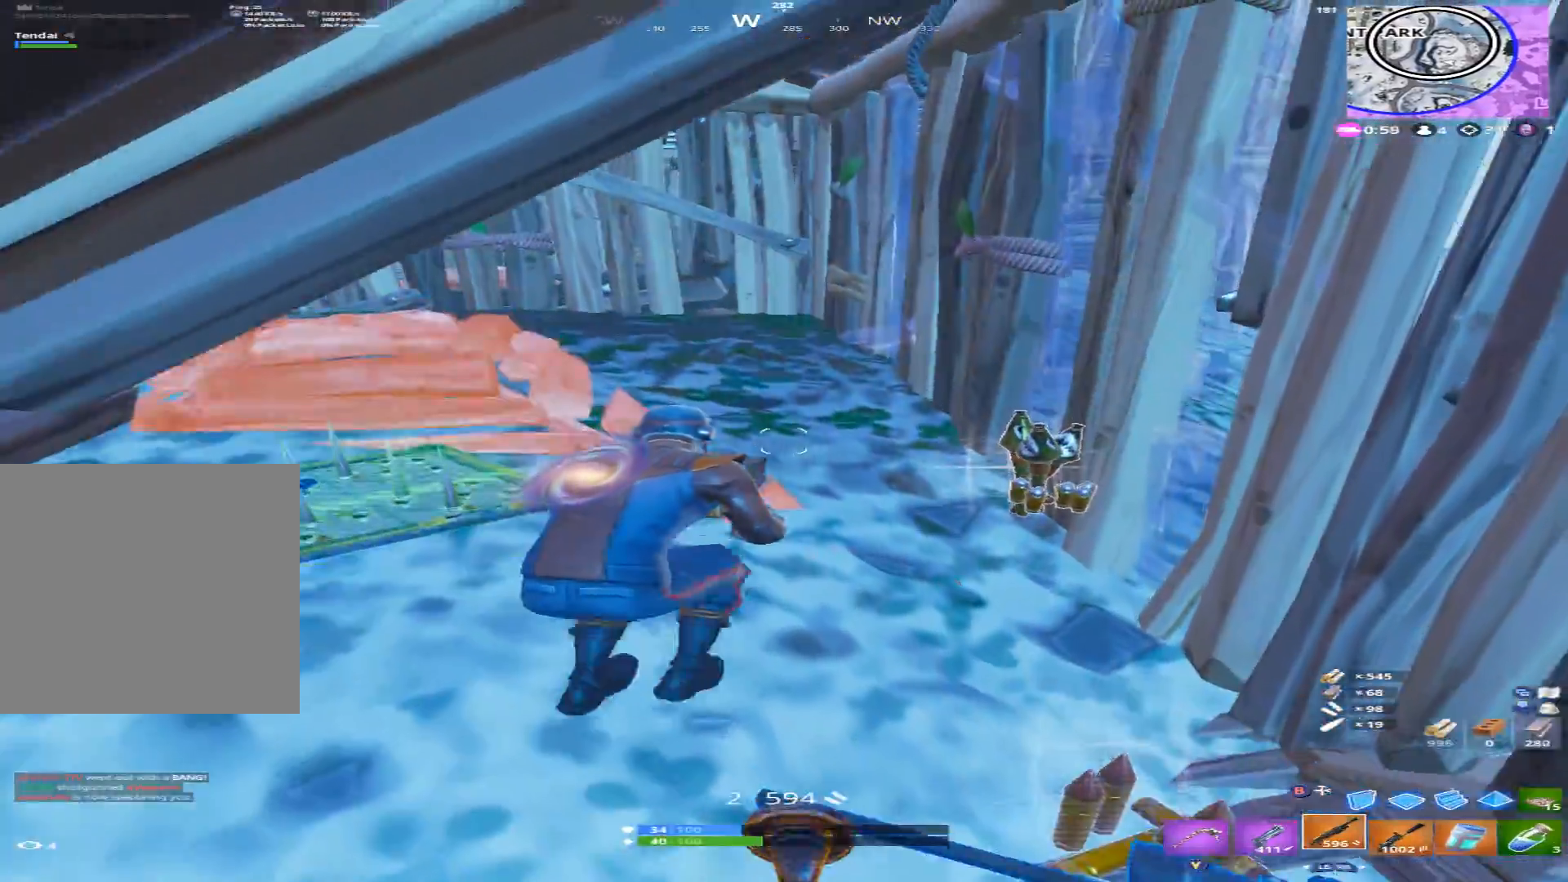
{"buttons": [], "left_stick": "center", "right_stick": "left", "events": [[33, "left_stick", "down-left"], [133, "R1", "down"], [133, "left_stick", "right"], [233, "R1", "up"], [300, "R1", "down"], [400, "R1", "up"], [467, "left_stick", "center"], [467, "right_stick", "left"]]}
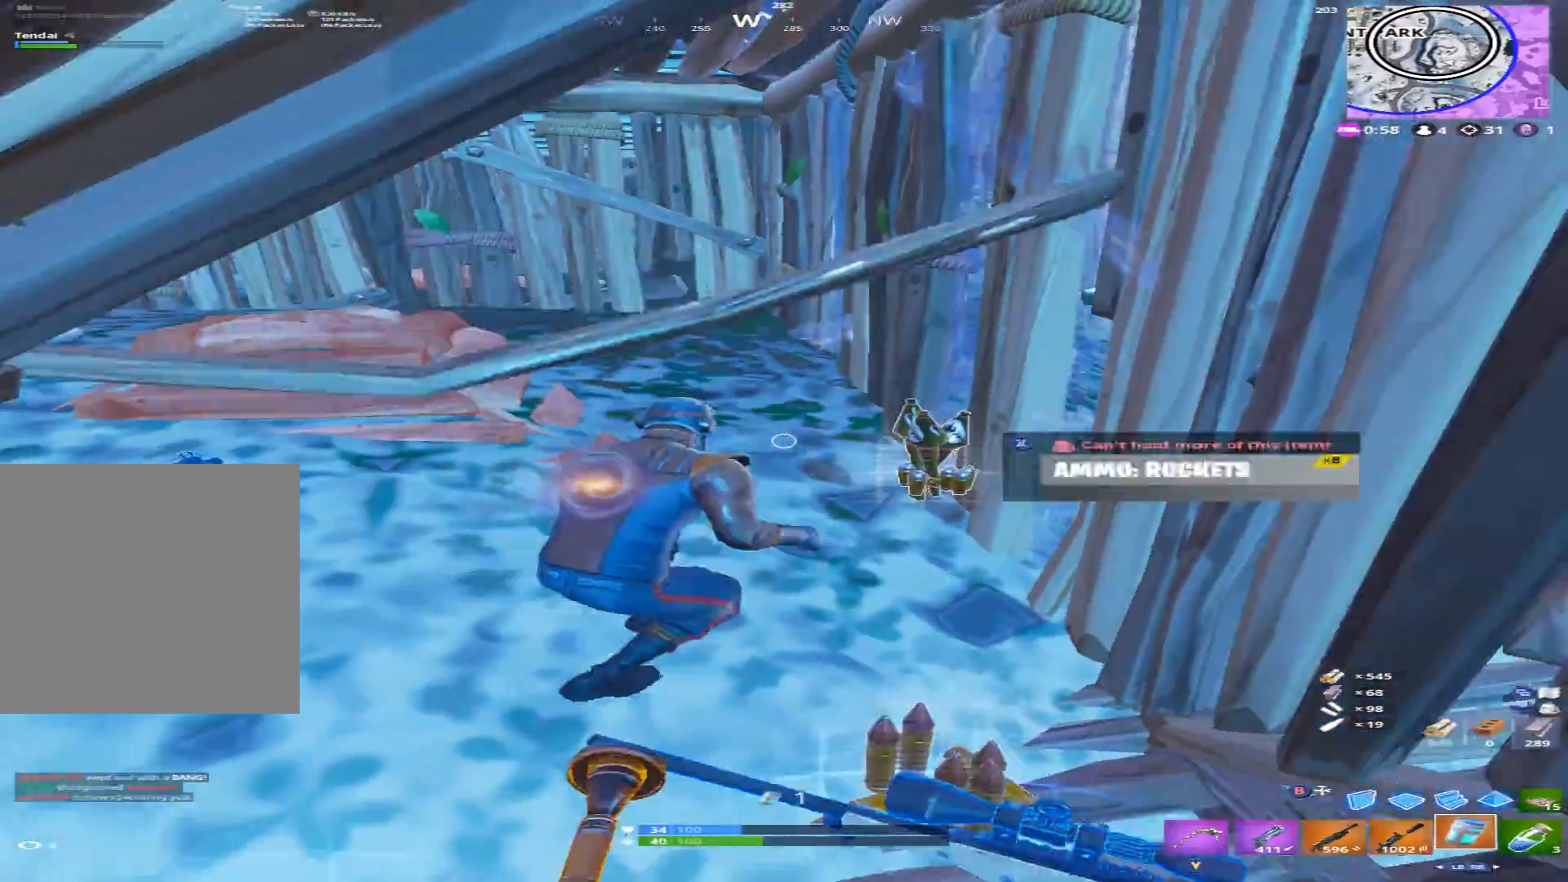
{"buttons": [], "left_stick": "center", "right_stick": "left", "events": [[33, "R2", "down"], [200, "R2", "up"], [267, "R2", "down"], [433, "R2", "up"]]}
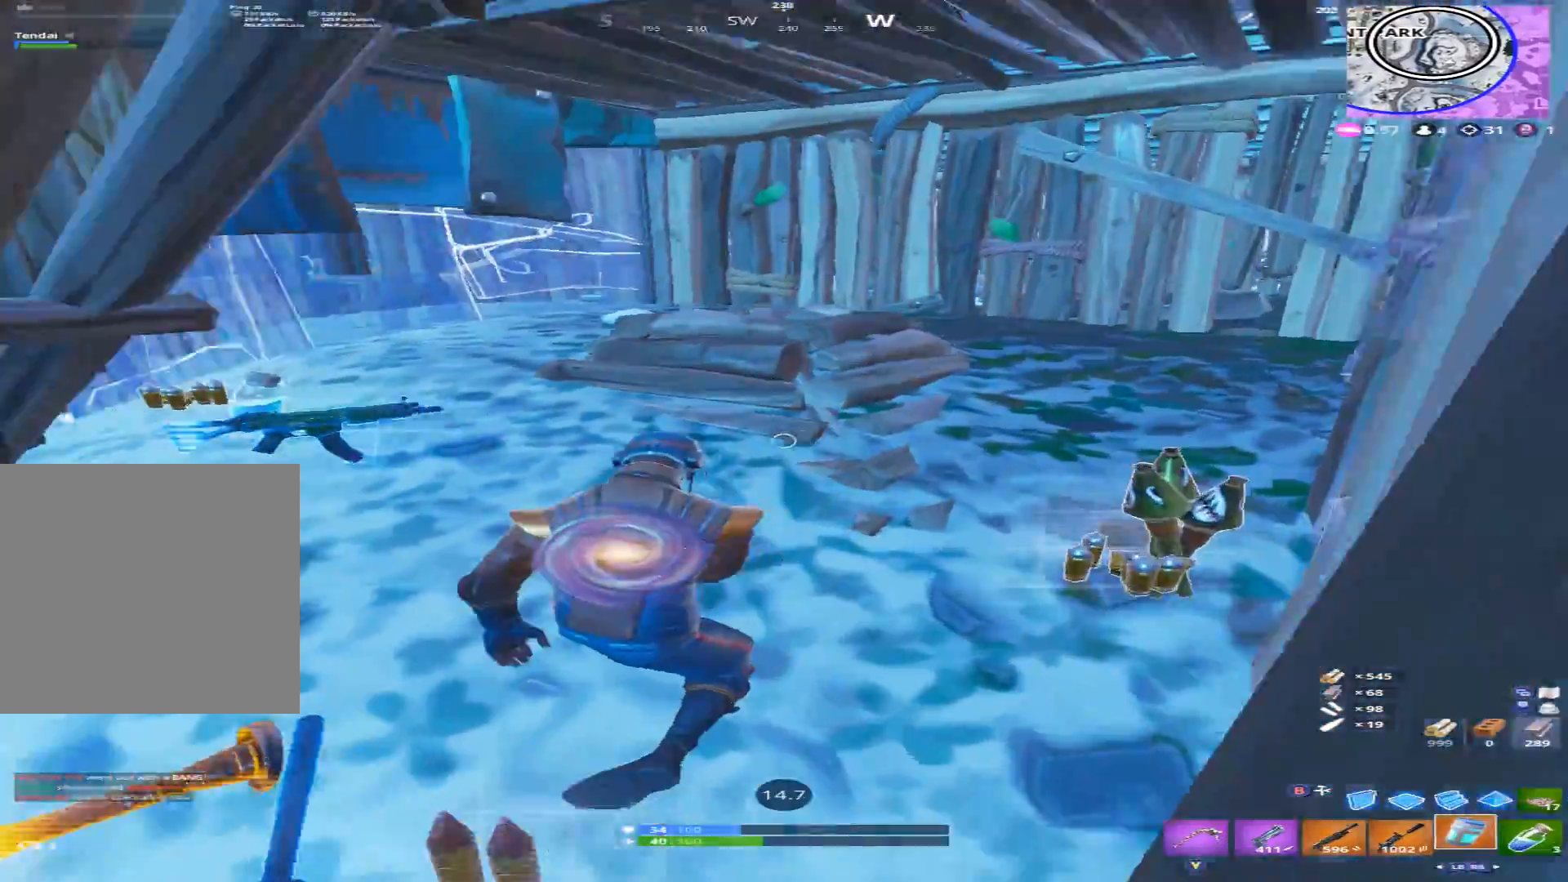
{"buttons": [], "left_stick": "center", "right_stick": "left", "events": []}
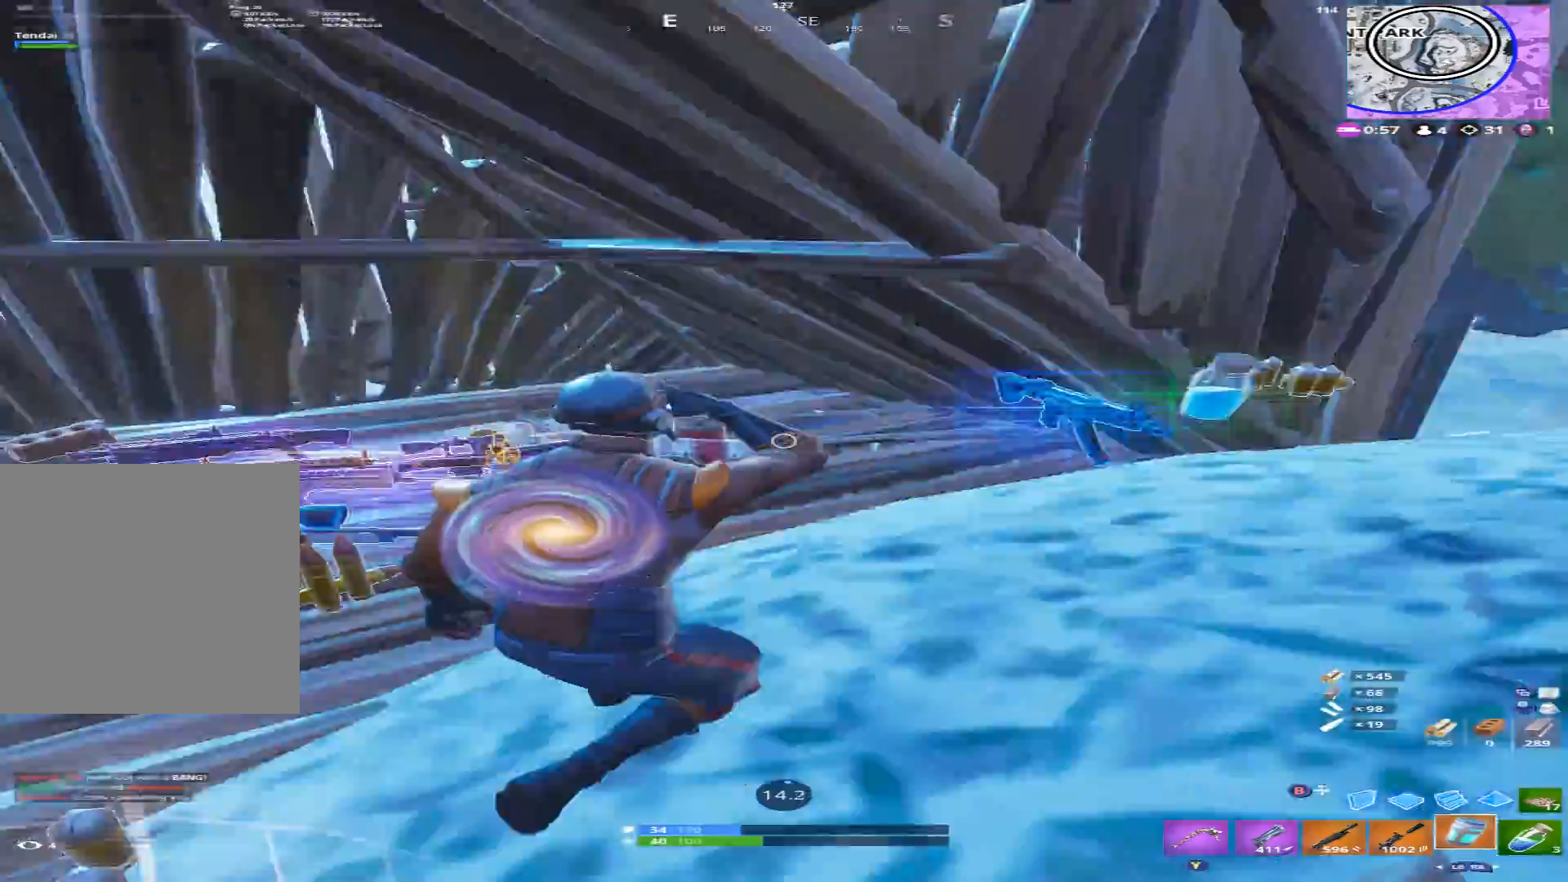
{"buttons": [], "left_stick": "center", "right_stick": "center", "events": [[100, "right_stick", "center"], [300, "right_stick", "left"], [500, "right_stick", "center"]]}
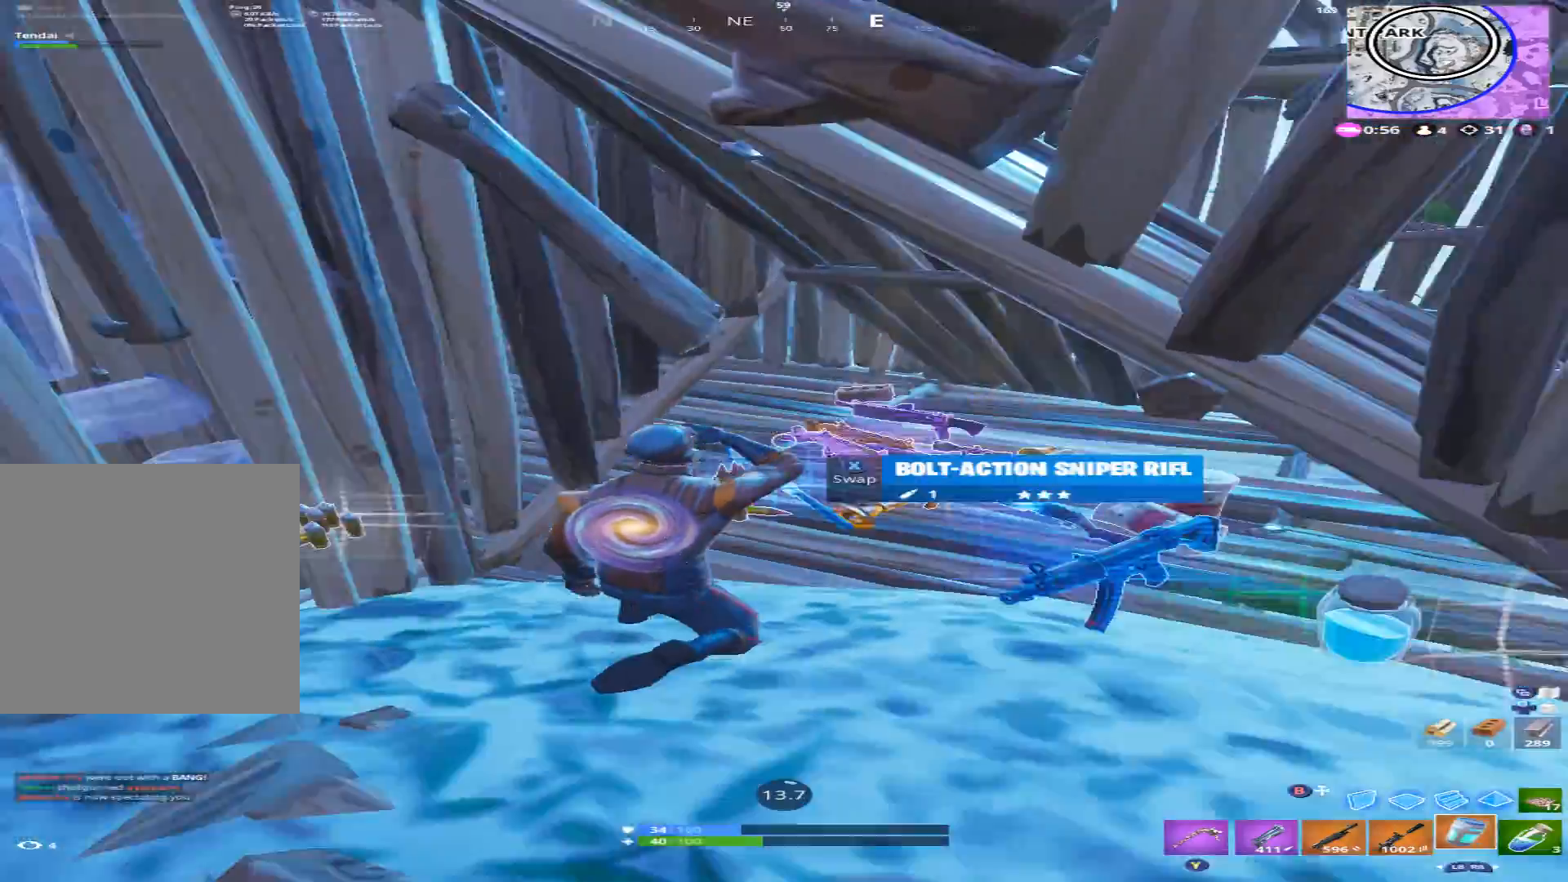
{"buttons": [], "left_stick": "center", "right_stick": "up-left", "events": [[100, "right_stick", "up"], [300, "right_stick", "up-left"]]}
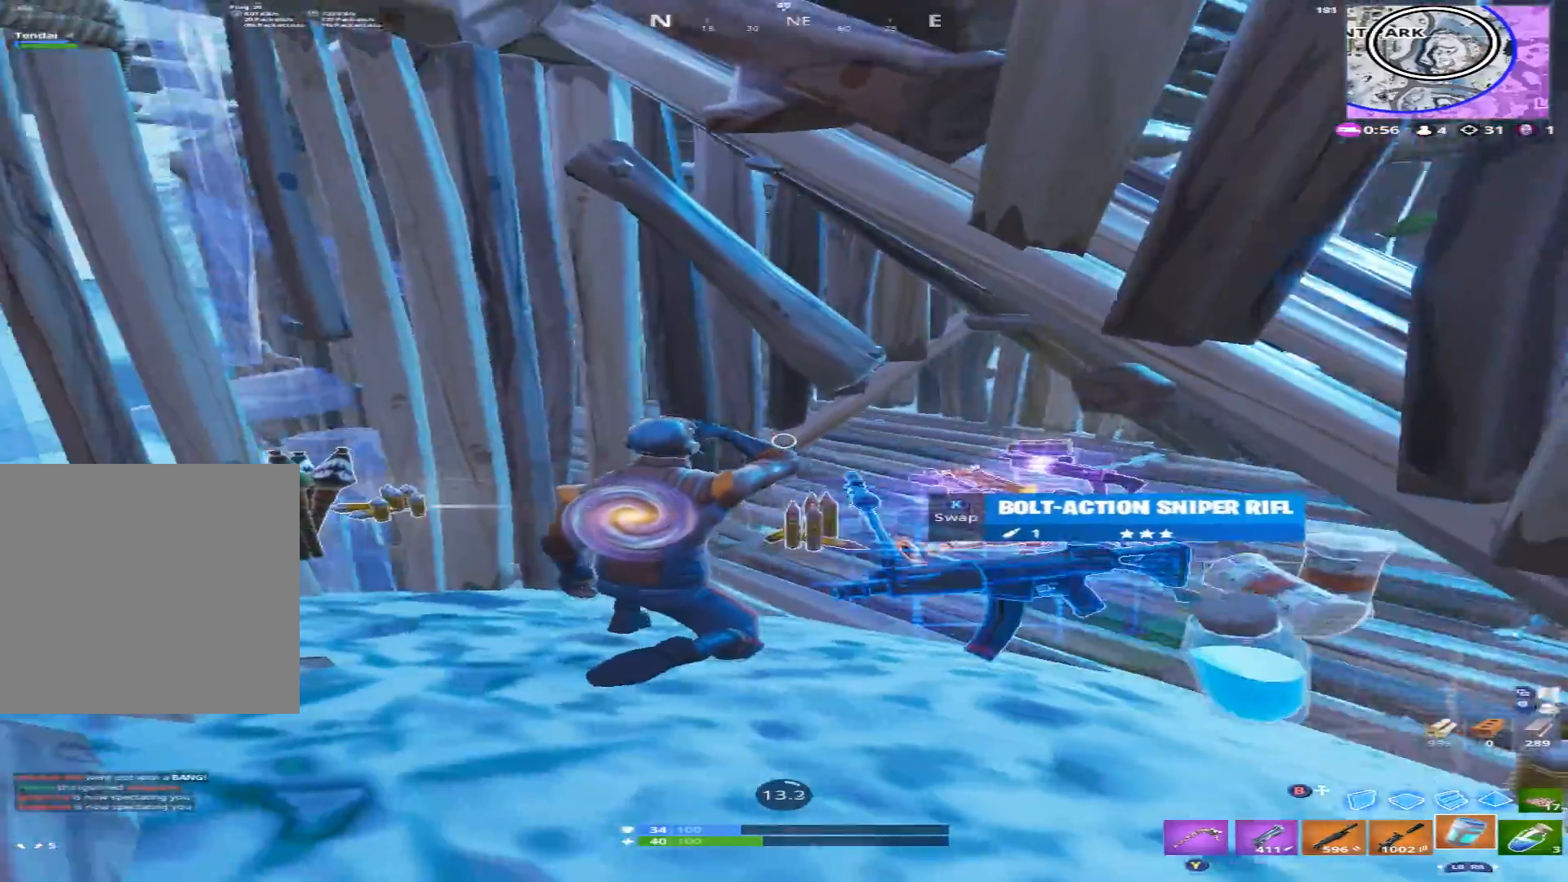
{"buttons": [], "left_stick": "center", "right_stick": "center", "events": [[133, "right_stick", "up"], [233, "right_stick", "center"]]}
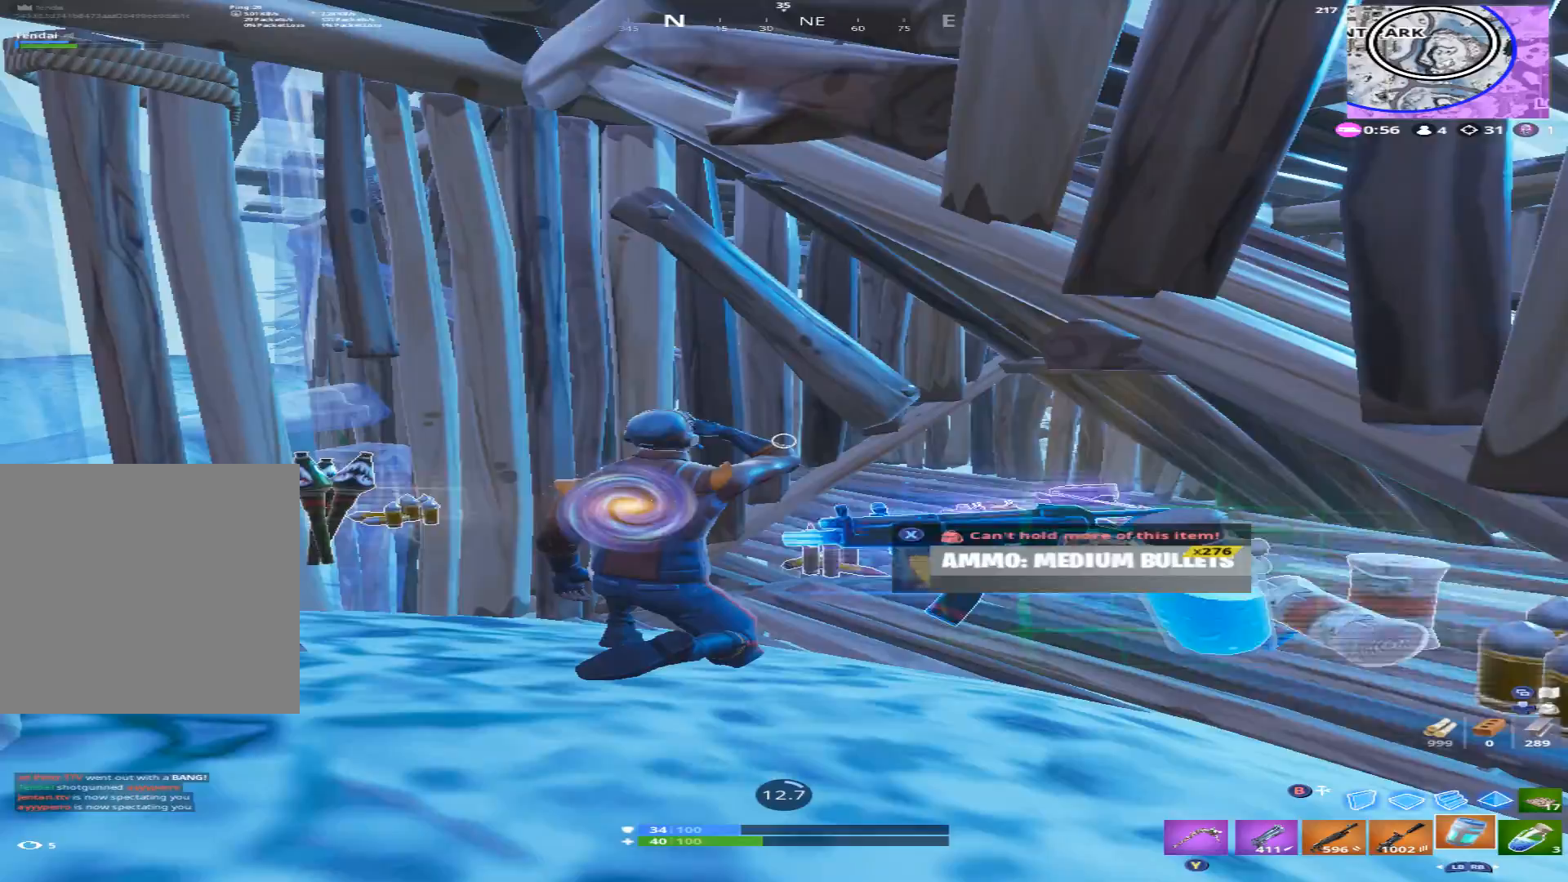
{"buttons": [], "left_stick": "center", "right_stick": "up", "events": [[500, "right_stick", "up"]]}
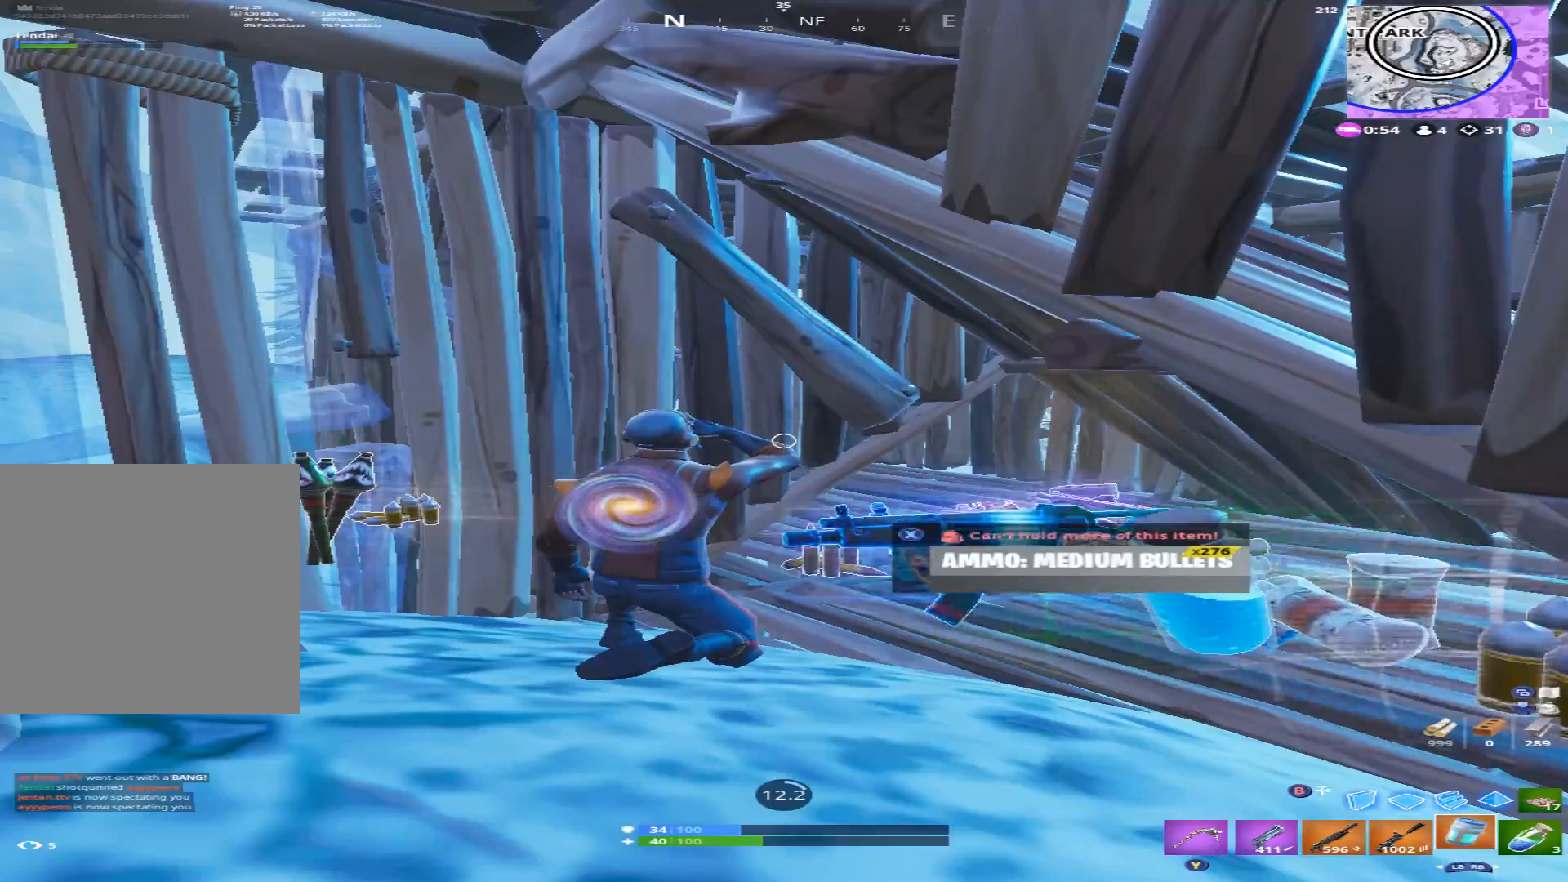
{"buttons": [], "left_stick": "center", "right_stick": "left", "events": [[333, "right_stick", "left"]]}
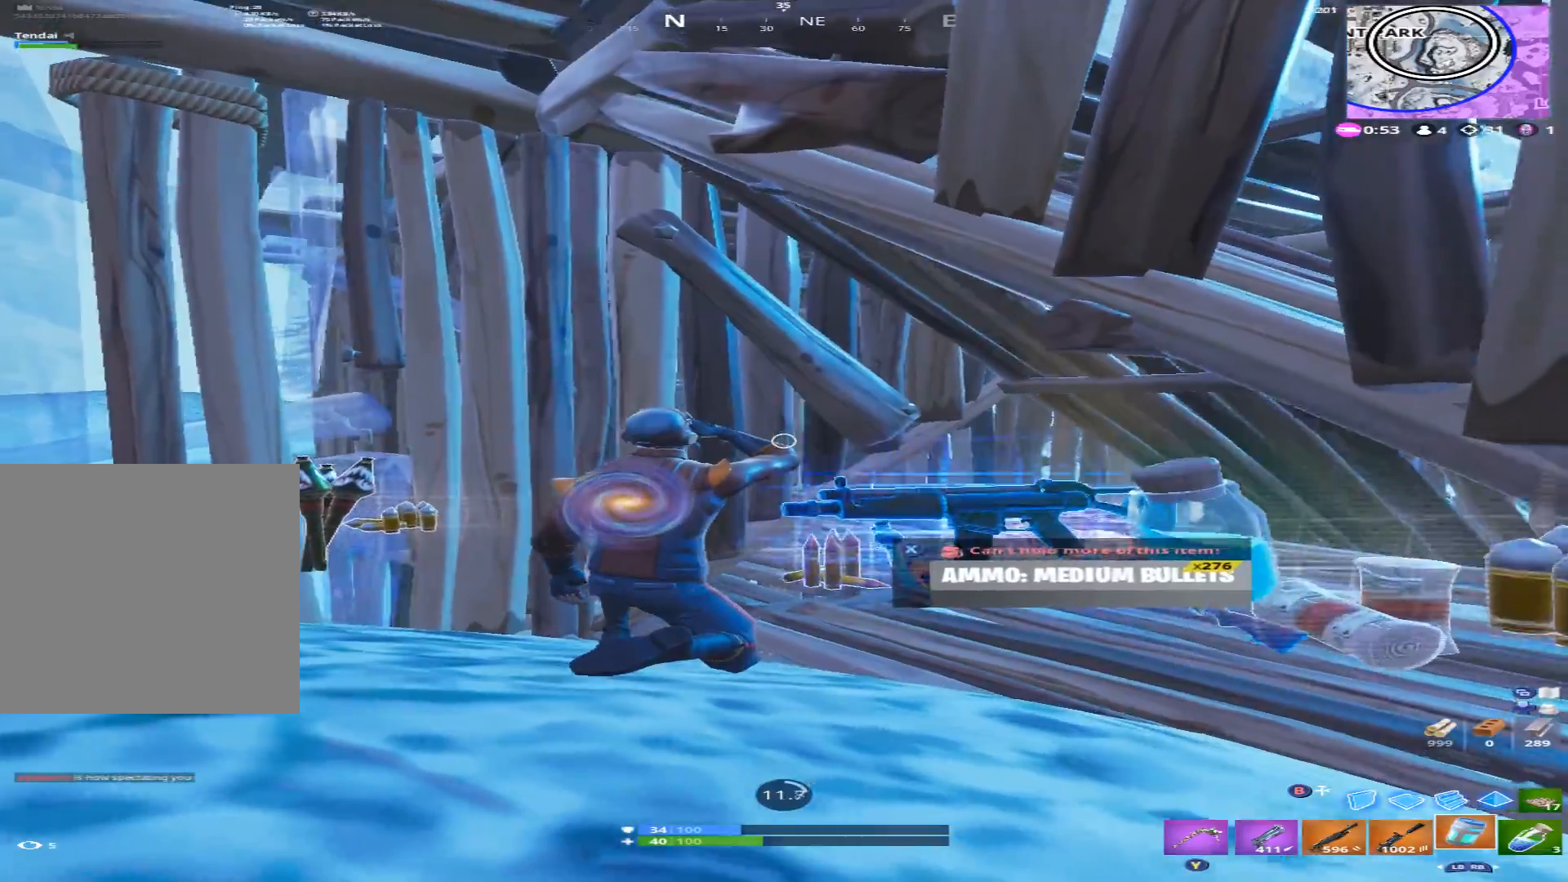
{"buttons": [], "left_stick": "center", "right_stick": "left", "events": []}
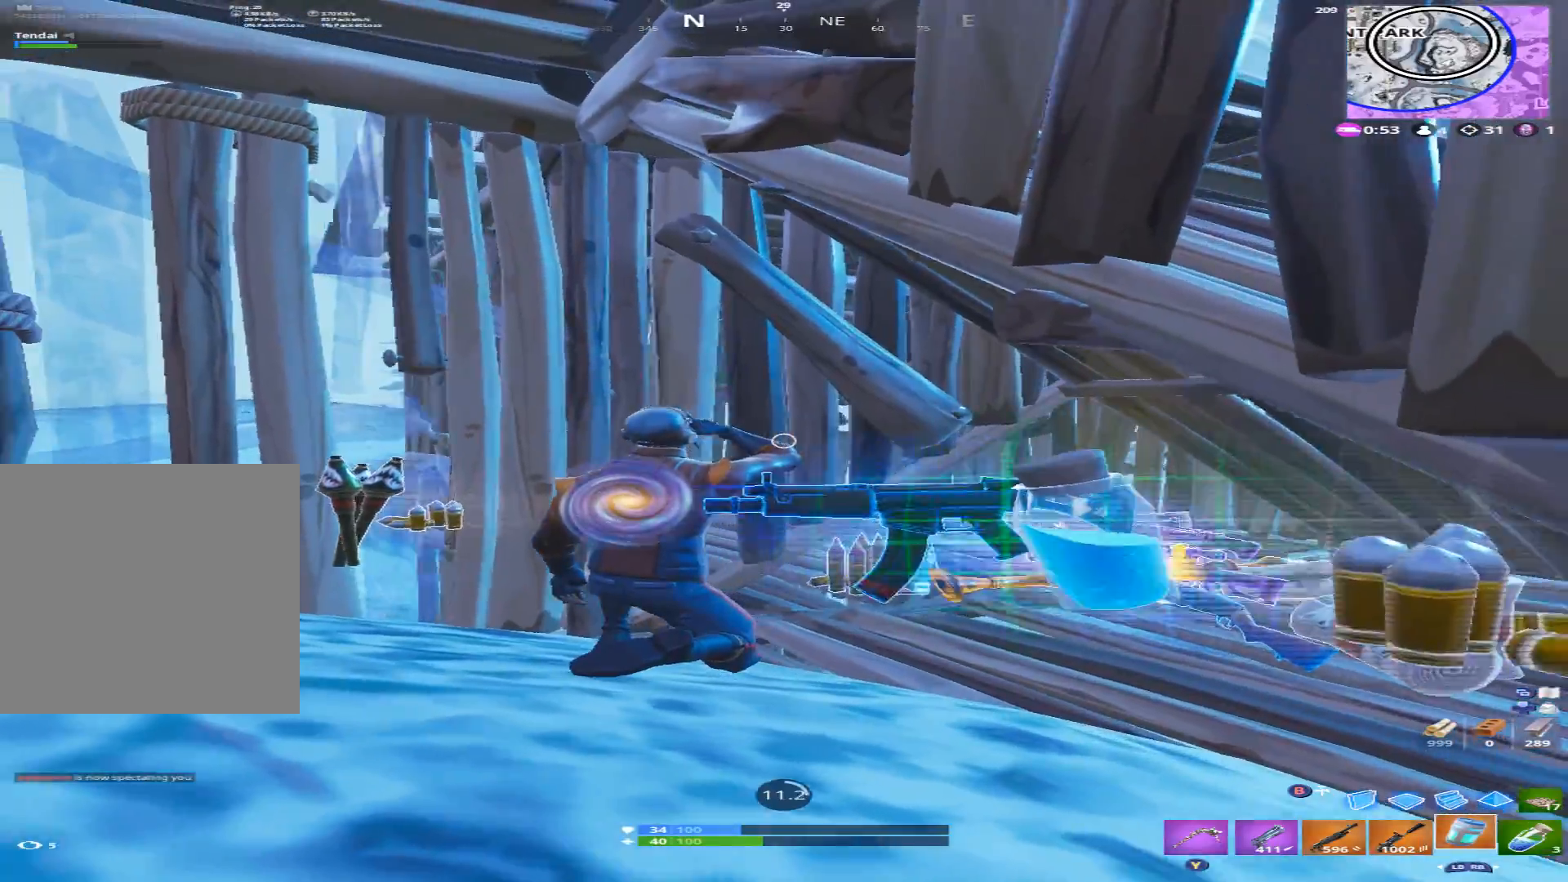
{"buttons": [], "left_stick": "center", "right_stick": "right", "events": [[133, "right_stick", "center"], [433, "right_stick", "right"]]}
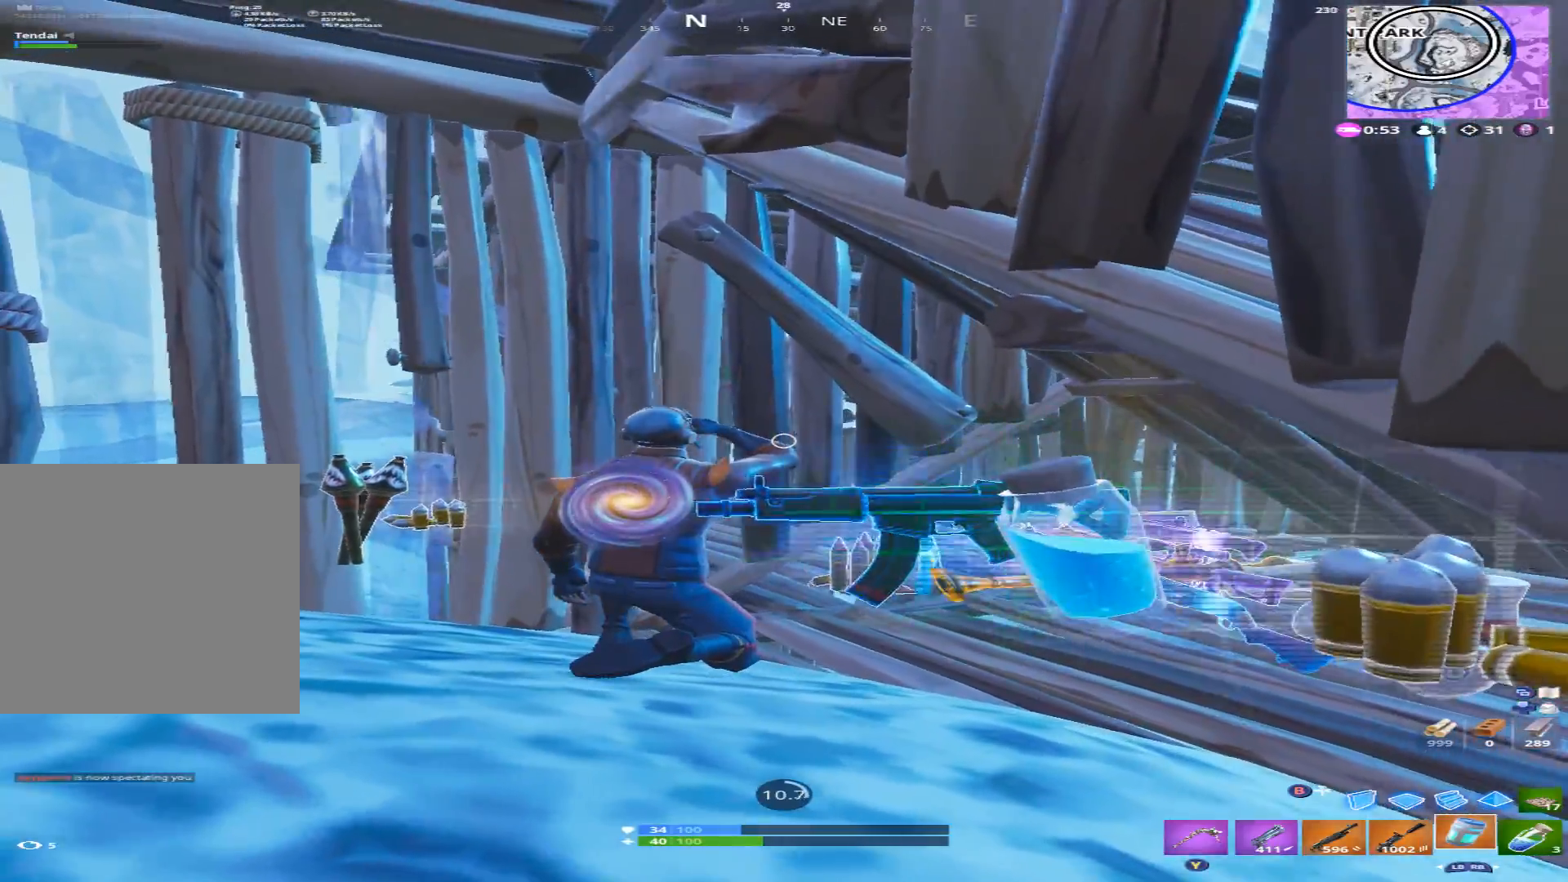
{"buttons": [], "left_stick": "center", "right_stick": "down-right", "events": [[33, "right_stick", "down-right"]]}